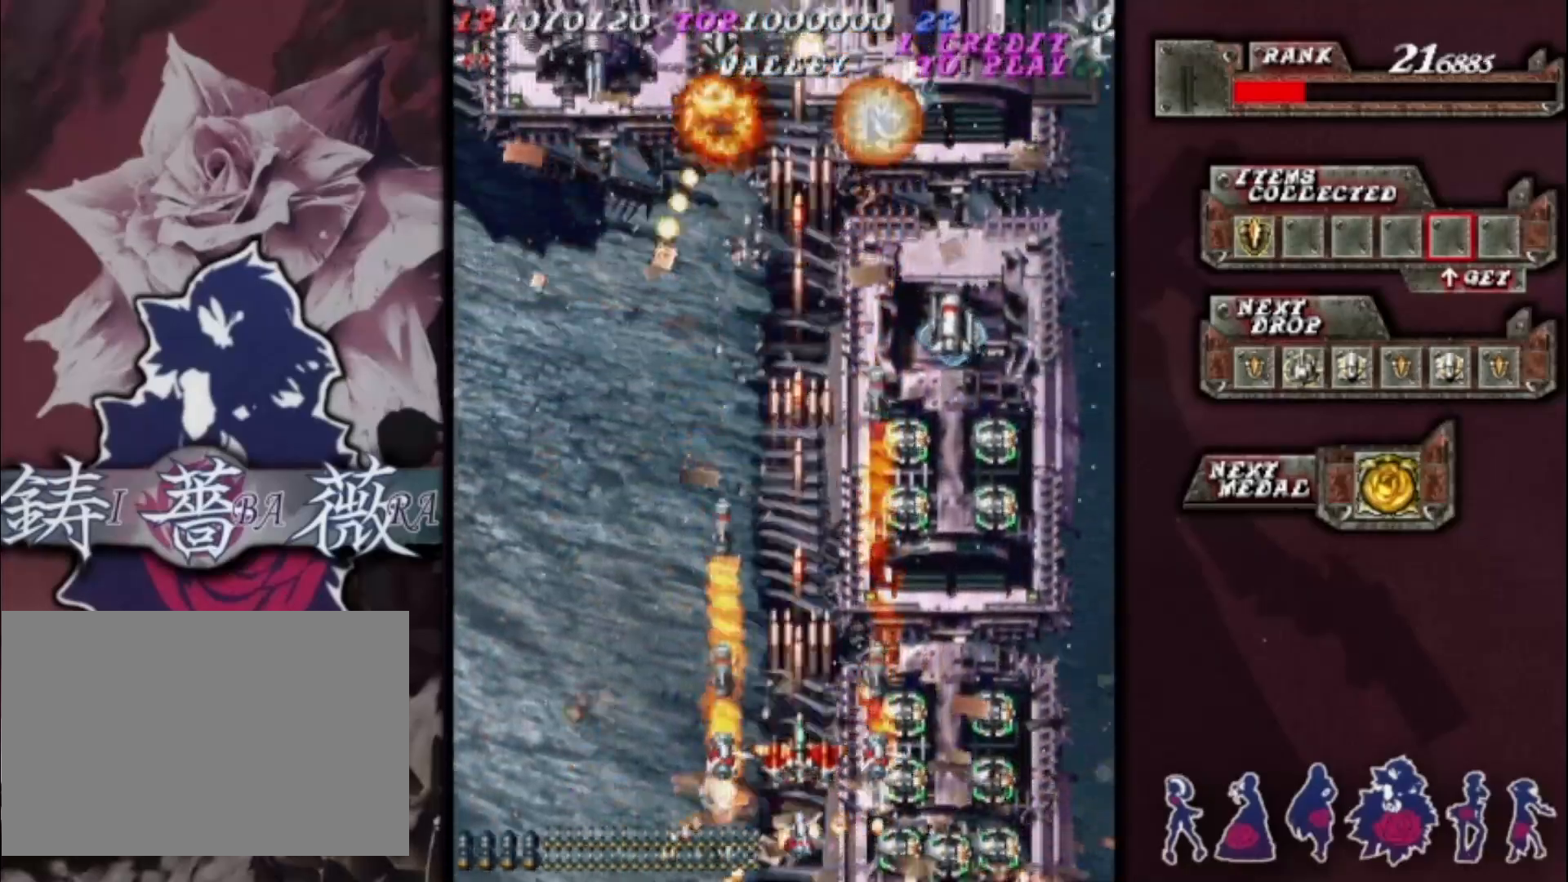
Gameplay with a controller (arcade stick); each line is a JSON object with the inputs held at the frame after it (dt_ms = milliseconds from this image to that frame). "events" lists button and stick changes between this image and that frame as [ms after this image, input, new state], when the widget could be followed in between. Not read: L3 R3 other_buttons.
{"dt_ms": 500, "buttons": [], "left_stick": "center", "events": [[433, "left_stick", "left"], [500, "left_stick", "center"]]}
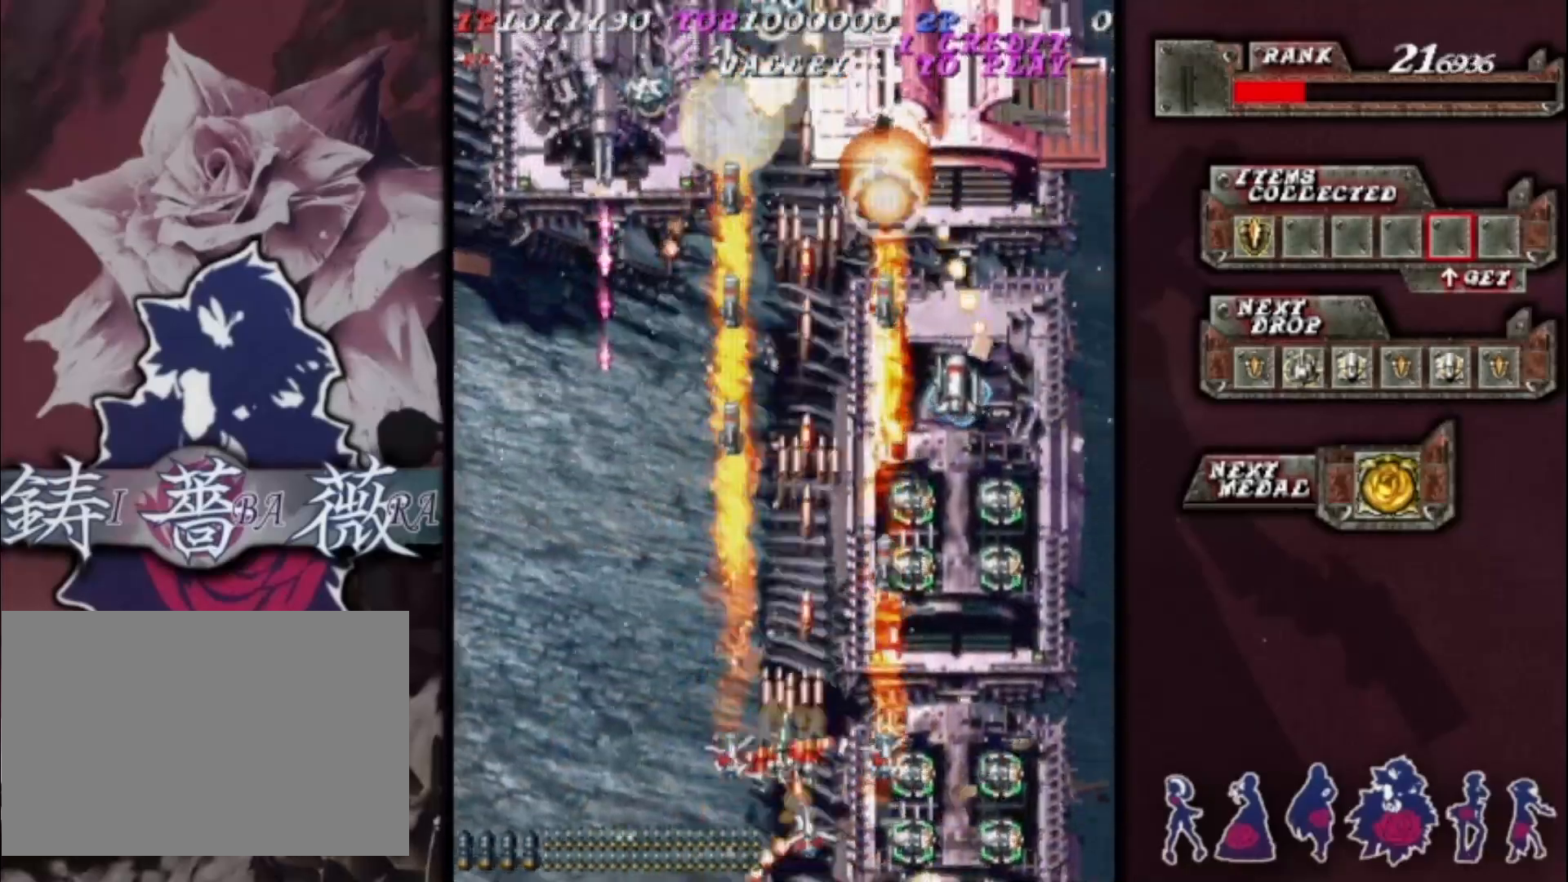
{"dt_ms": 500, "buttons": [], "left_stick": "center", "events": [[267, "left_stick", "left"], [333, "left_stick", "center"]]}
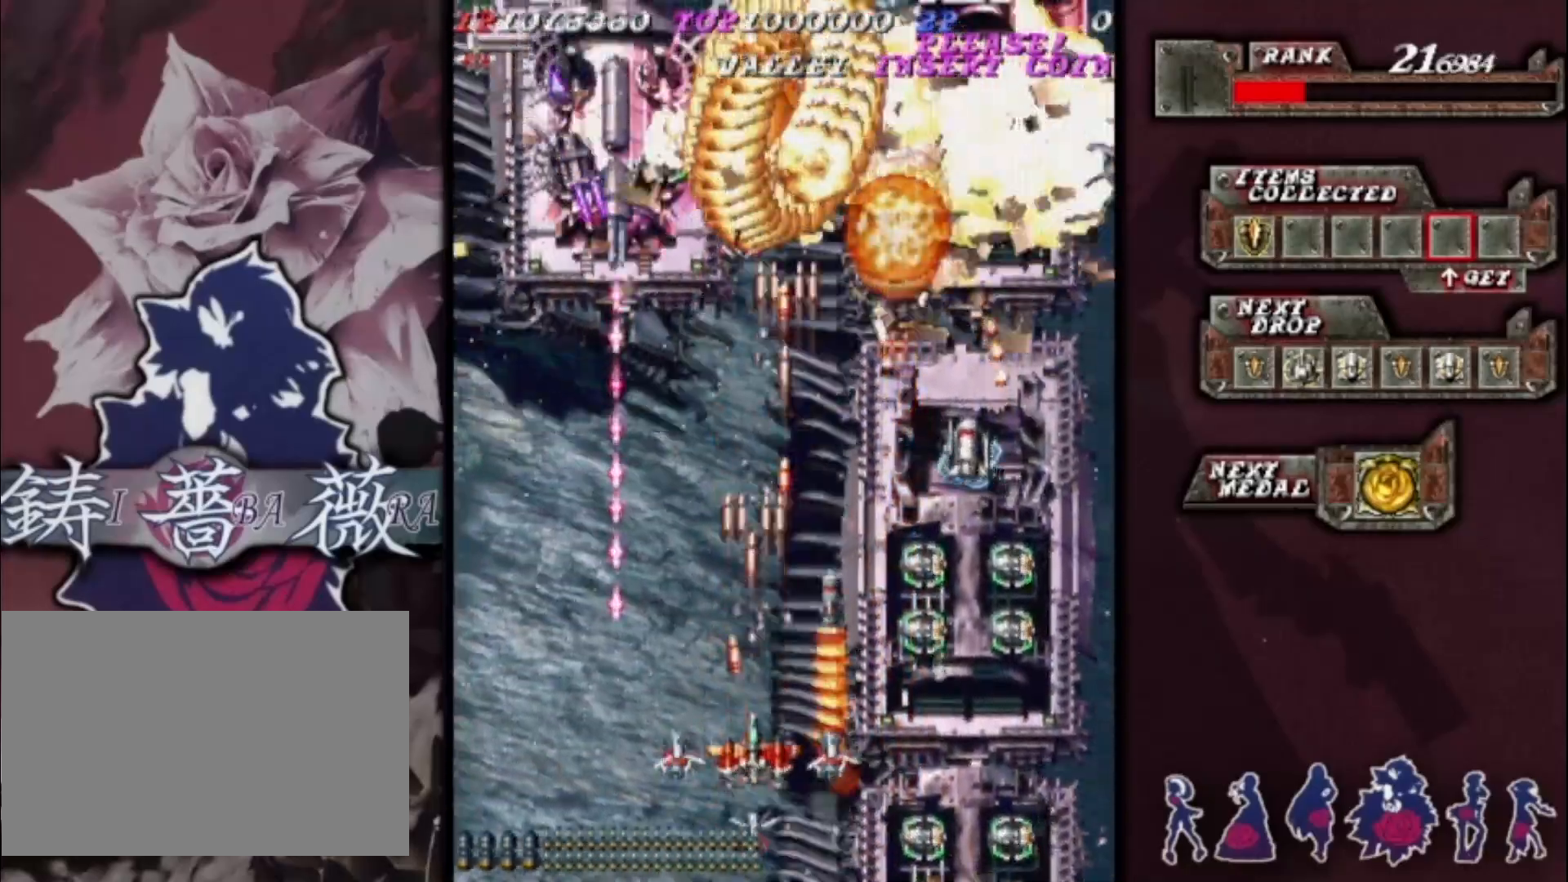
{"dt_ms": 500, "buttons": [], "left_stick": "center", "events": []}
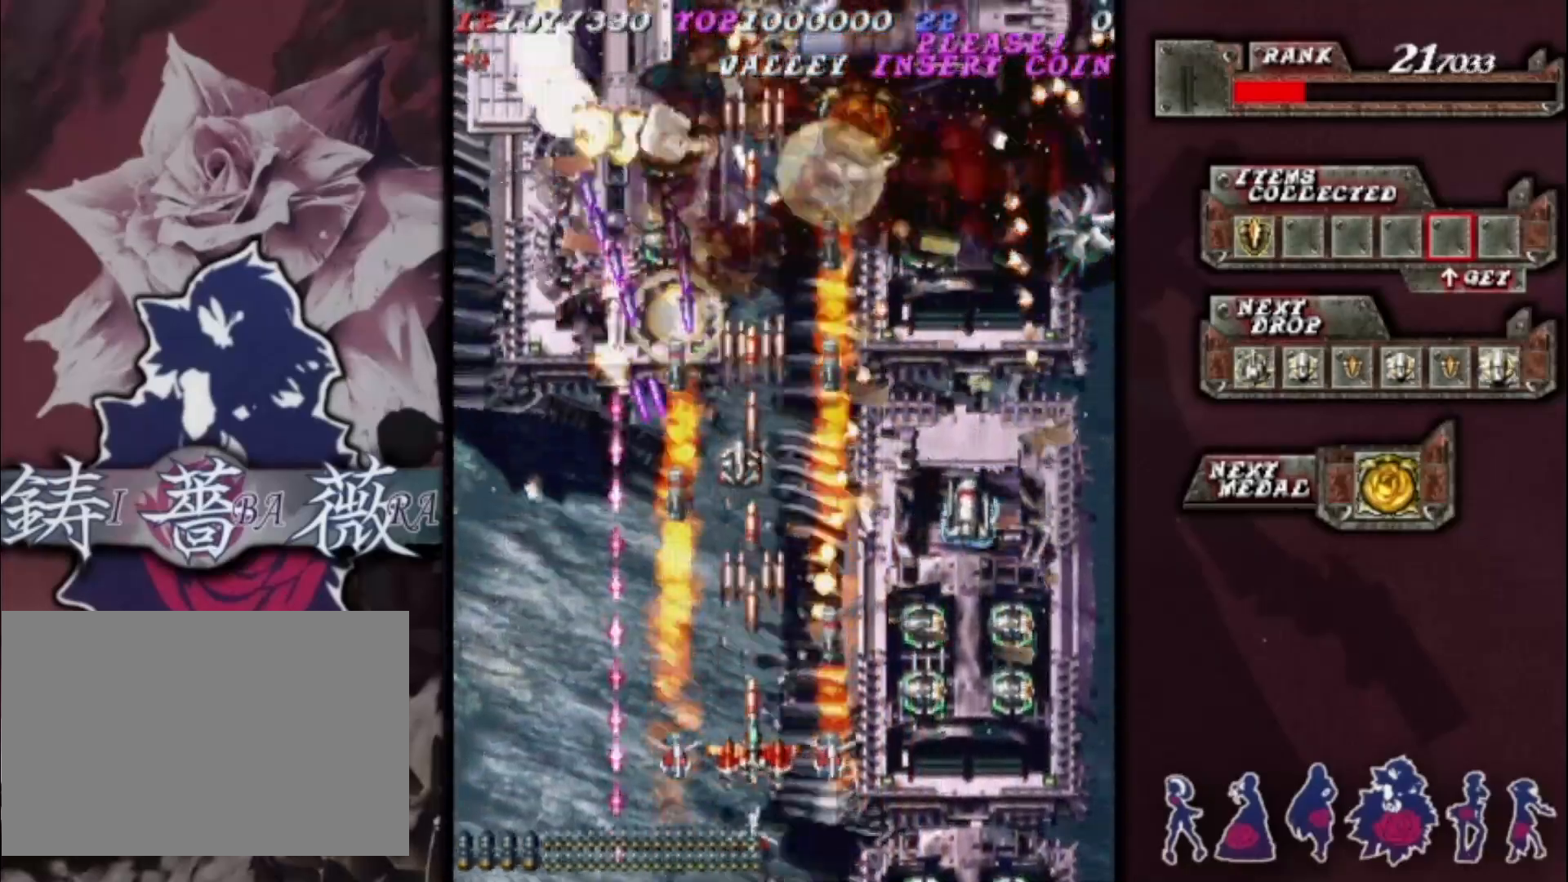
{"dt_ms": 500, "buttons": [], "left_stick": "right", "events": [[300, "left_stick", "right"], [367, "left_stick", "center"], [500, "left_stick", "right"]]}
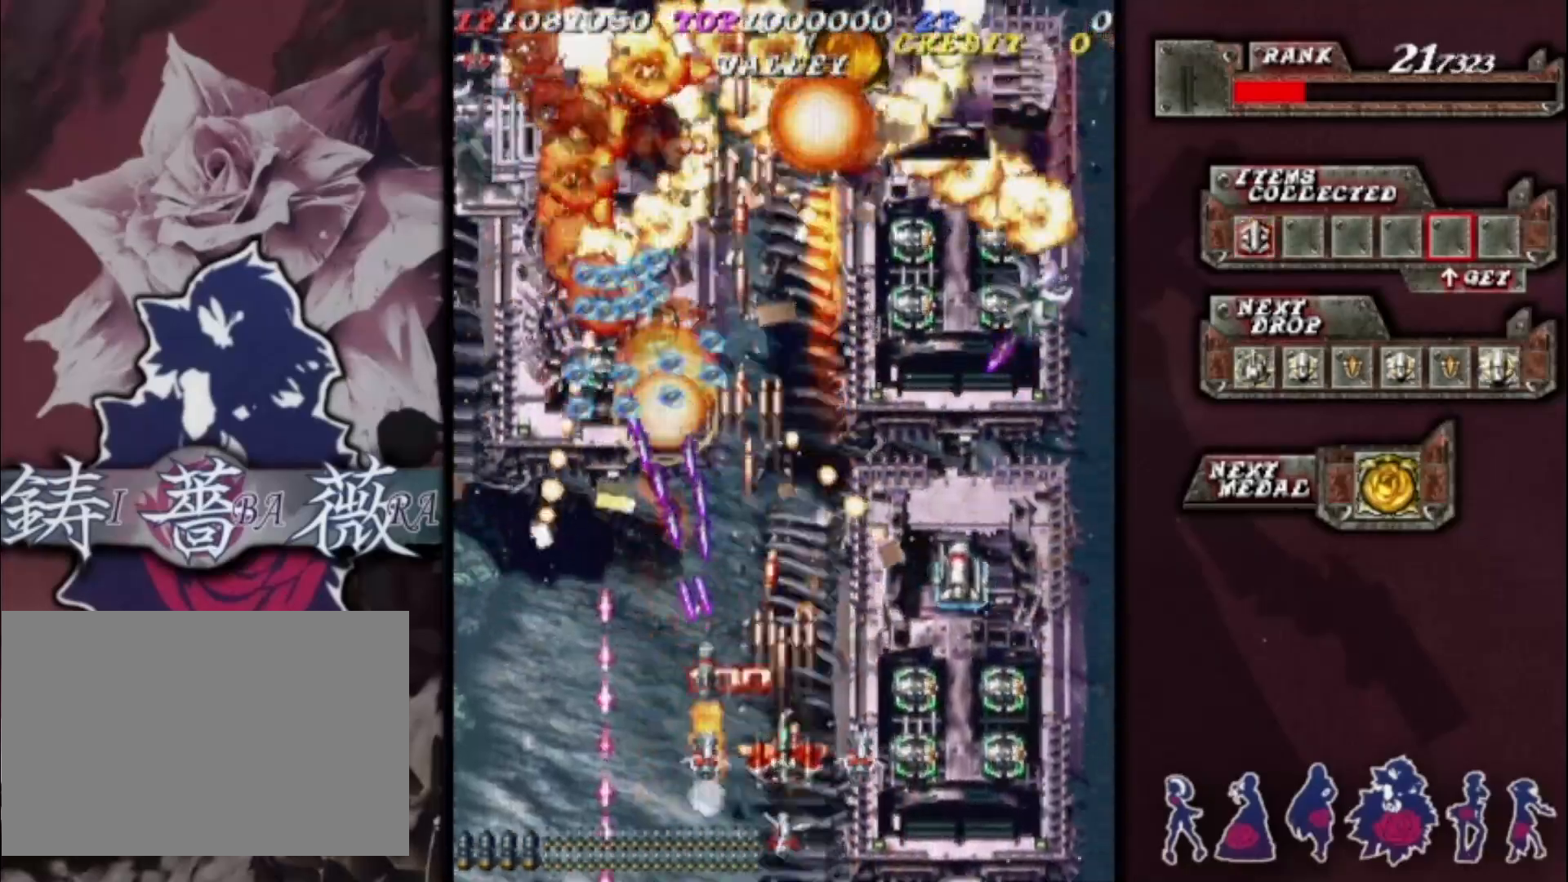
{"dt_ms": 500, "buttons": [], "left_stick": "right", "events": [[67, "left_stick", "center"], [233, "left_stick", "up-right"], [433, "left_stick", "right"]]}
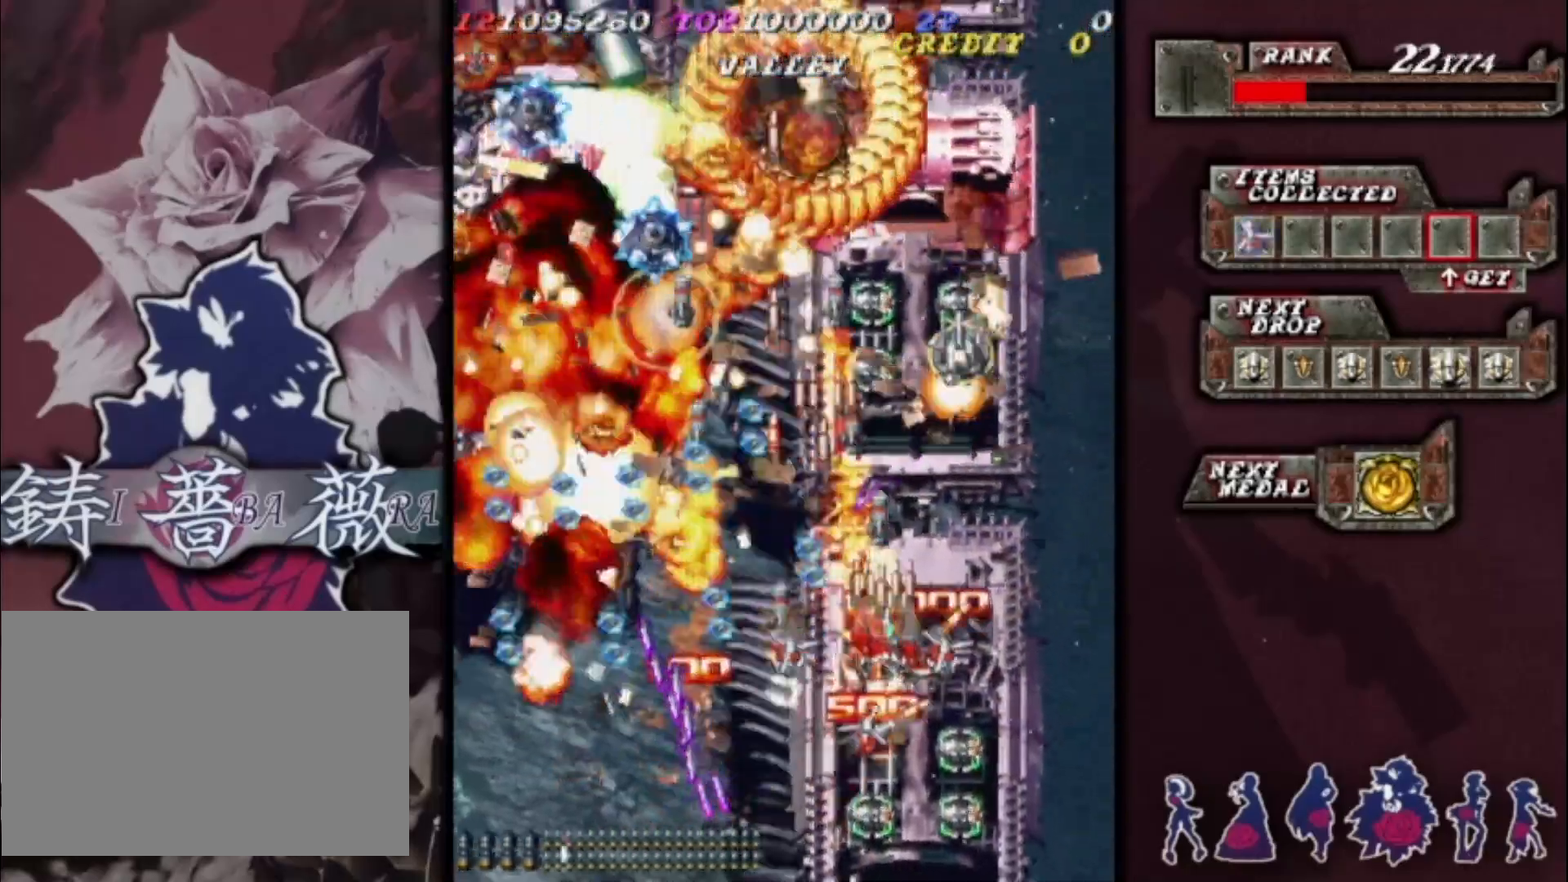
{"dt_ms": 500, "buttons": [], "left_stick": "up-right", "events": [[33, "left_stick", "down-right"], [233, "left_stick", "up-right"]]}
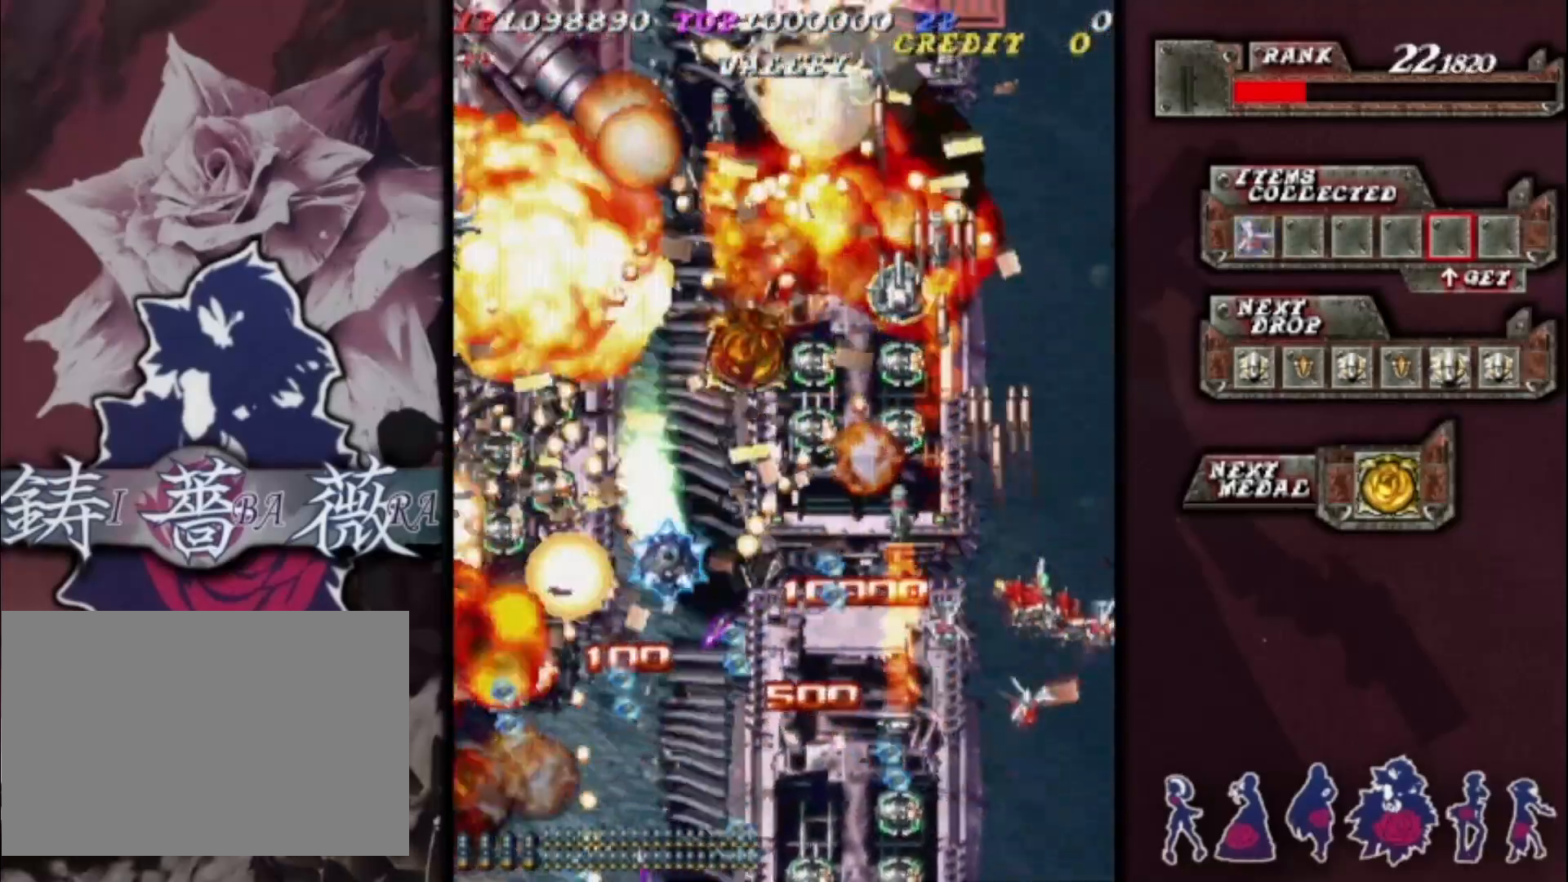
{"dt_ms": 500, "buttons": [], "left_stick": "down-left", "events": [[133, "left_stick", "center"], [233, "left_stick", "down-left"], [300, "left_stick", "left"], [433, "left_stick", "down-left"]]}
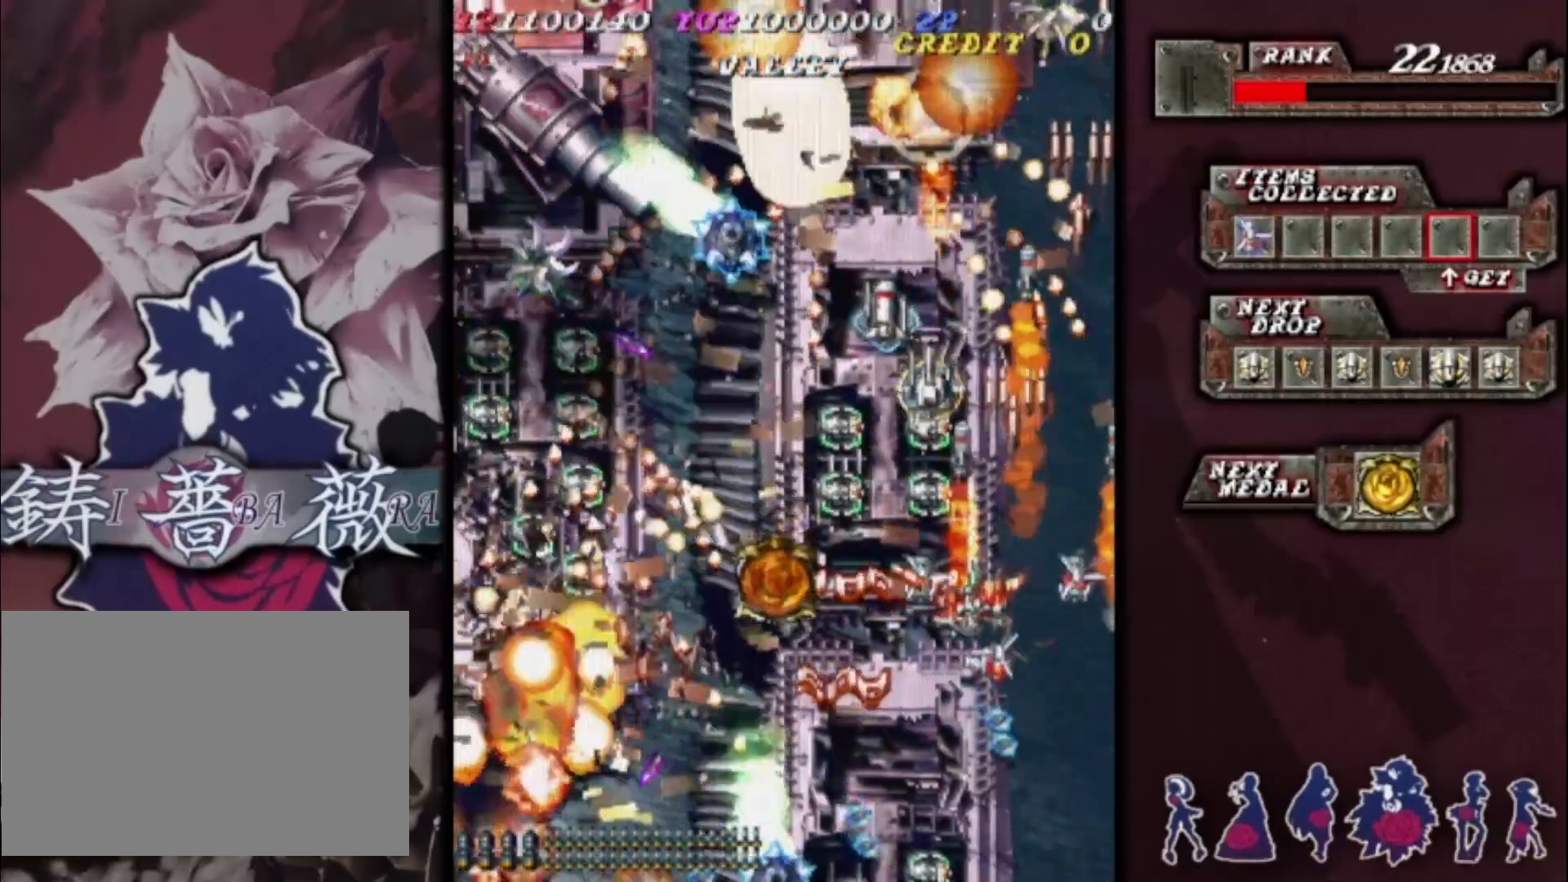
{"dt_ms": 500, "buttons": [], "left_stick": "left", "events": [[300, "left_stick", "left"]]}
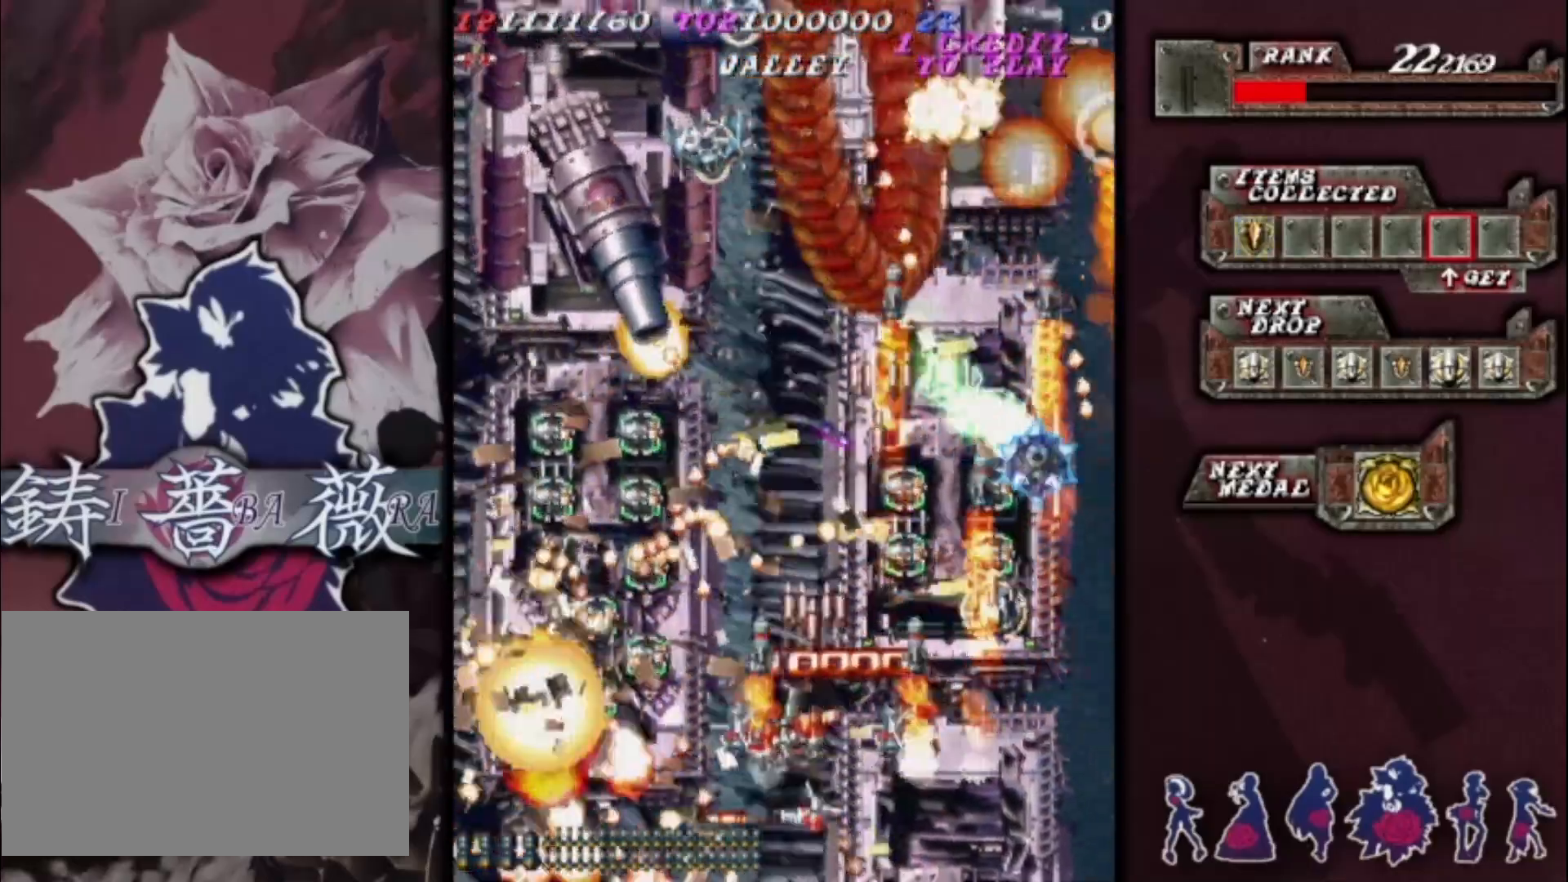
{"dt_ms": 500, "buttons": [], "left_stick": "right", "events": [[267, "left_stick", "down-left"], [400, "left_stick", "right"]]}
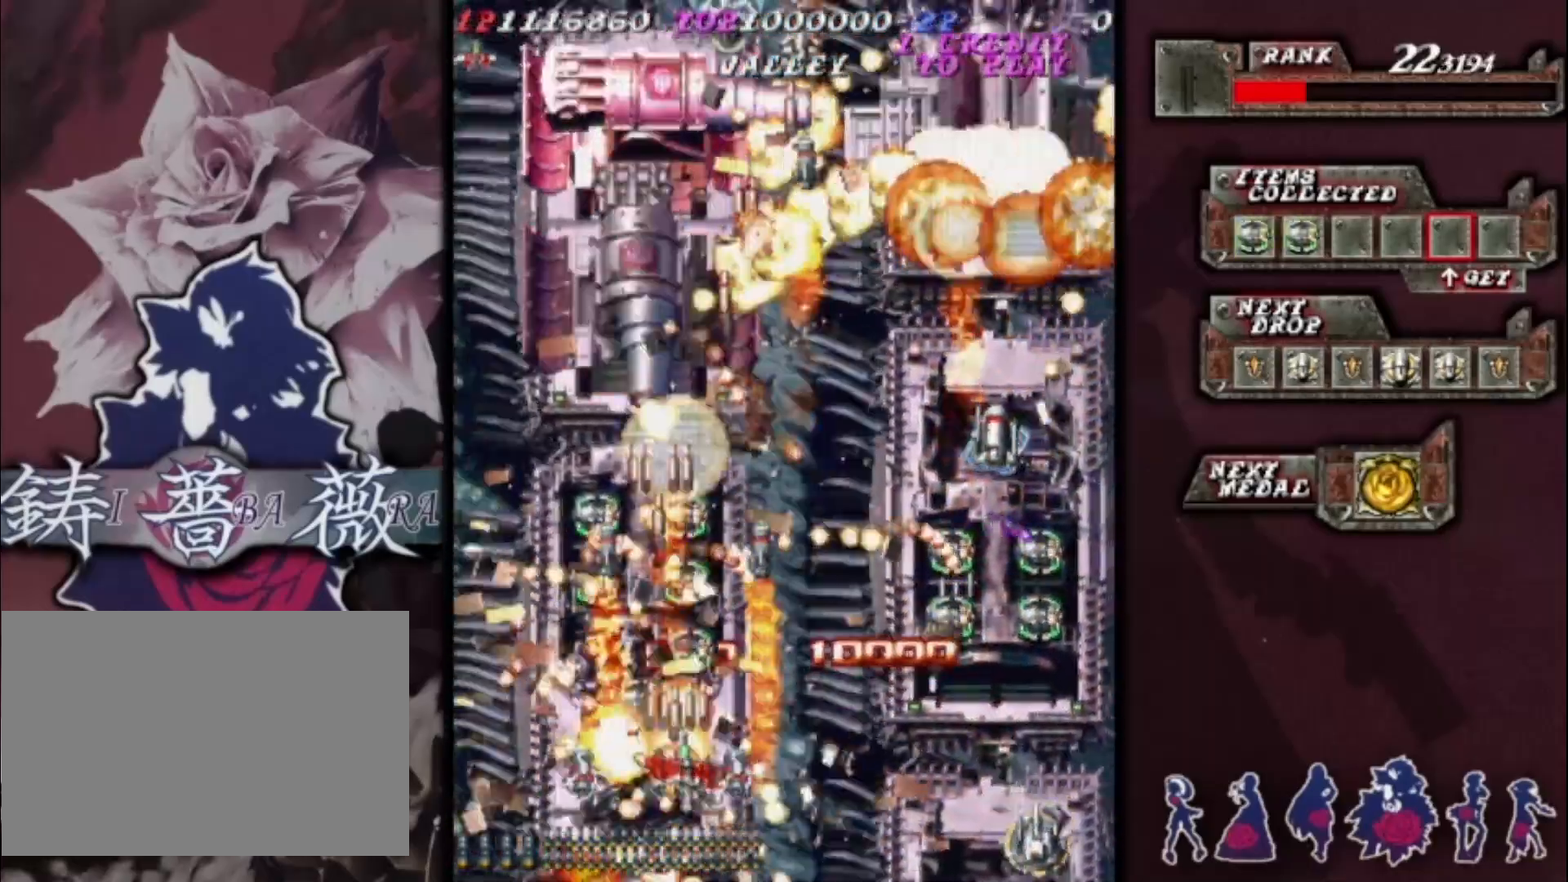
{"dt_ms": 500, "buttons": [], "left_stick": "center", "events": [[167, "left_stick", "down-right"], [367, "left_stick", "center"]]}
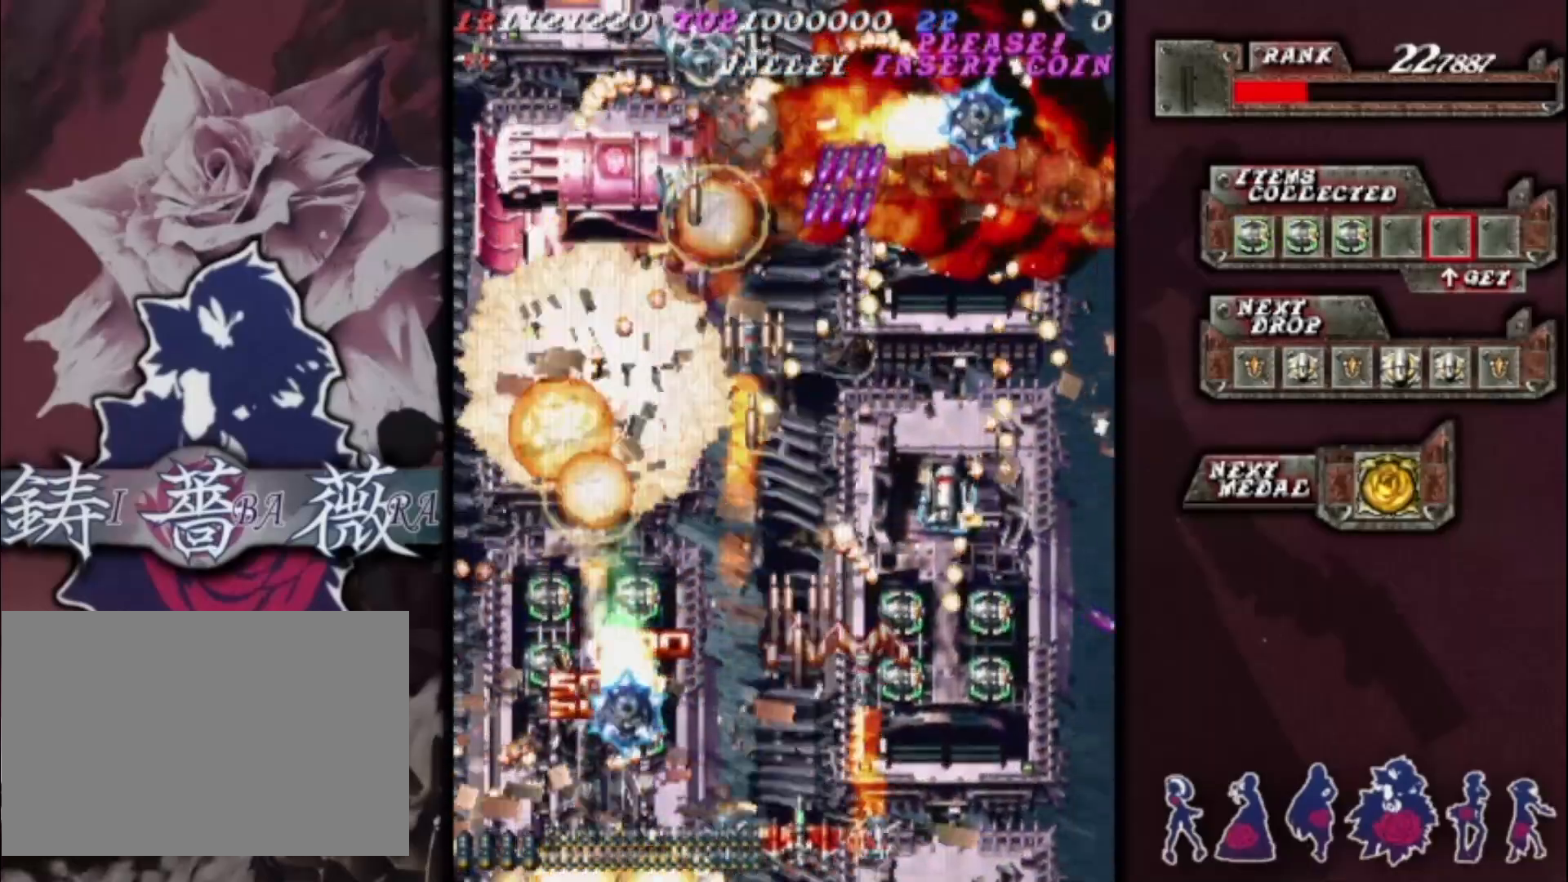
{"dt_ms": 500, "buttons": [], "left_stick": "center", "events": [[233, "left_stick", "left"], [300, "left_stick", "center"]]}
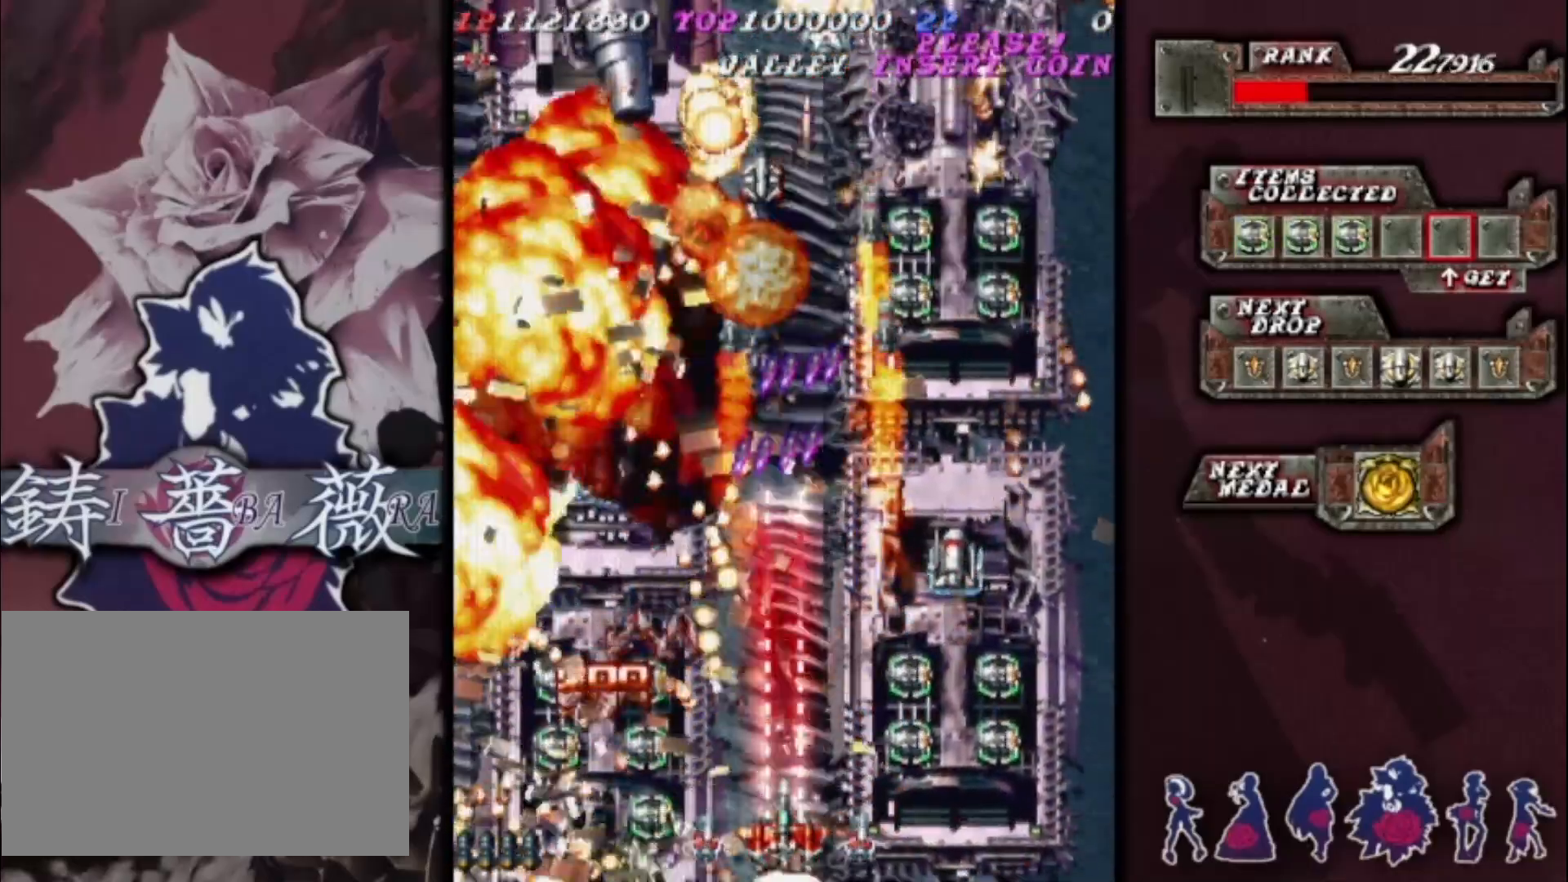
{"dt_ms": 1000, "buttons": [], "left_stick": "left"}
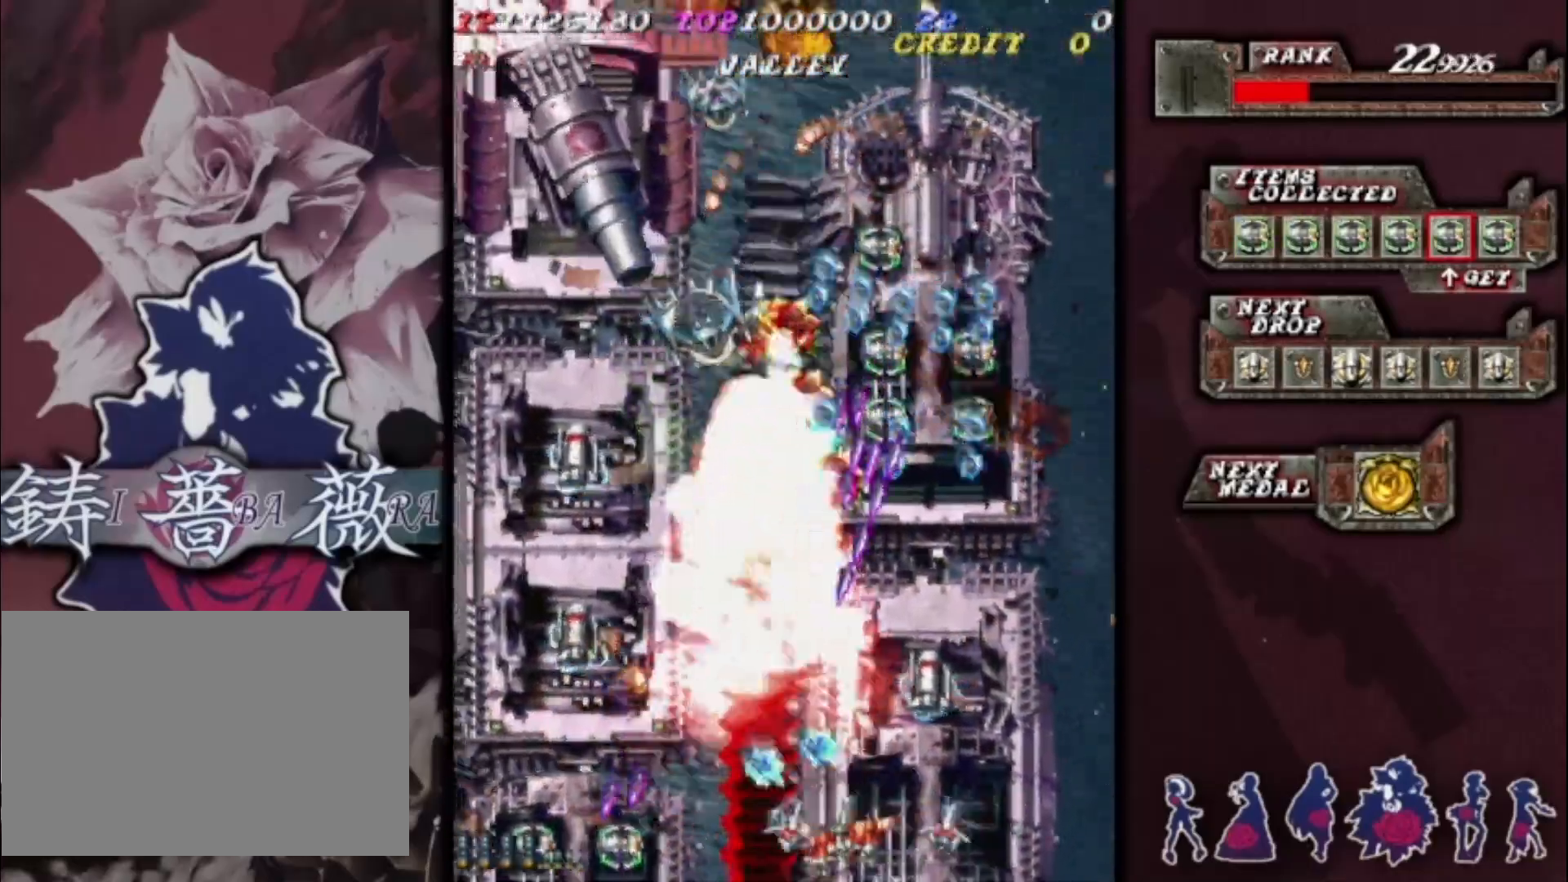
{"dt_ms": 500, "buttons": [], "left_stick": "center", "events": [[167, "left_stick", "center"]]}
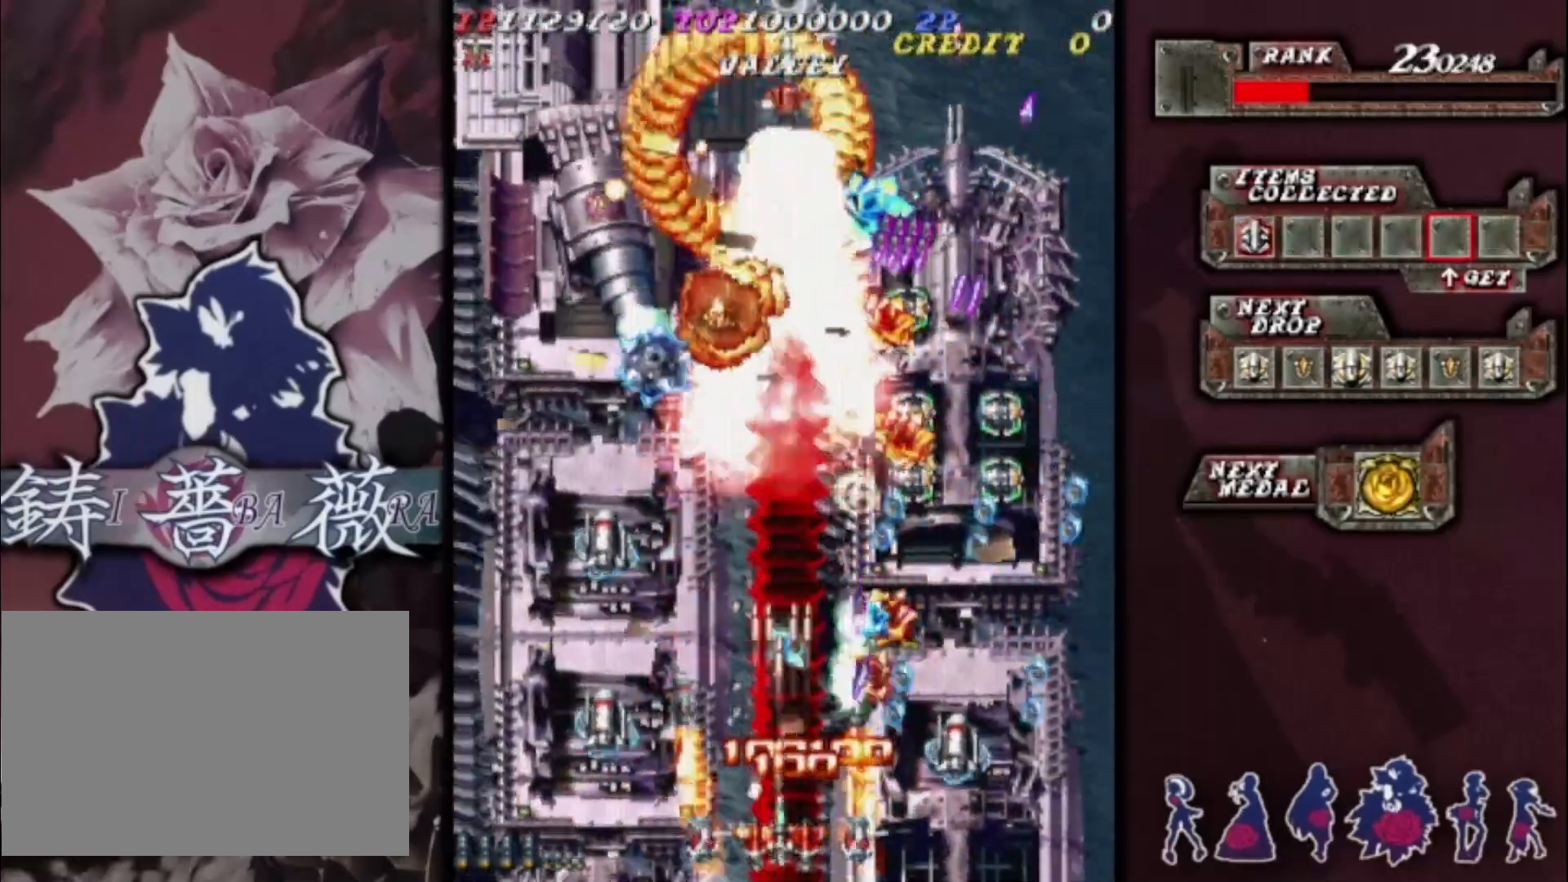
{"dt_ms": 500, "buttons": [], "left_stick": "center", "events": []}
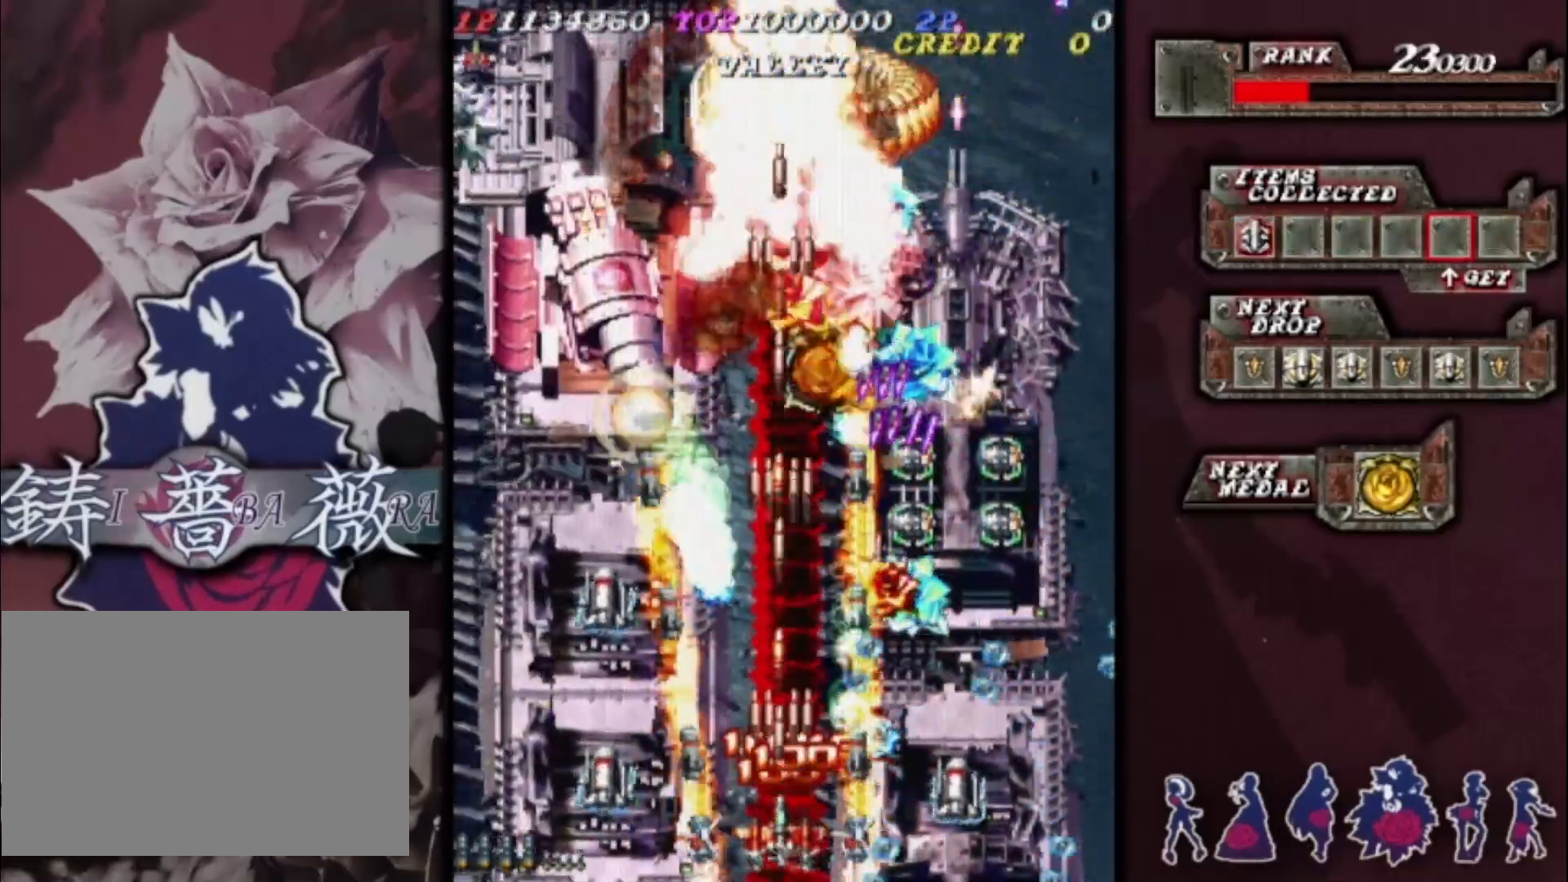
{"dt_ms": 500, "buttons": [], "left_stick": "up", "events": [[433, "left_stick", "up"]]}
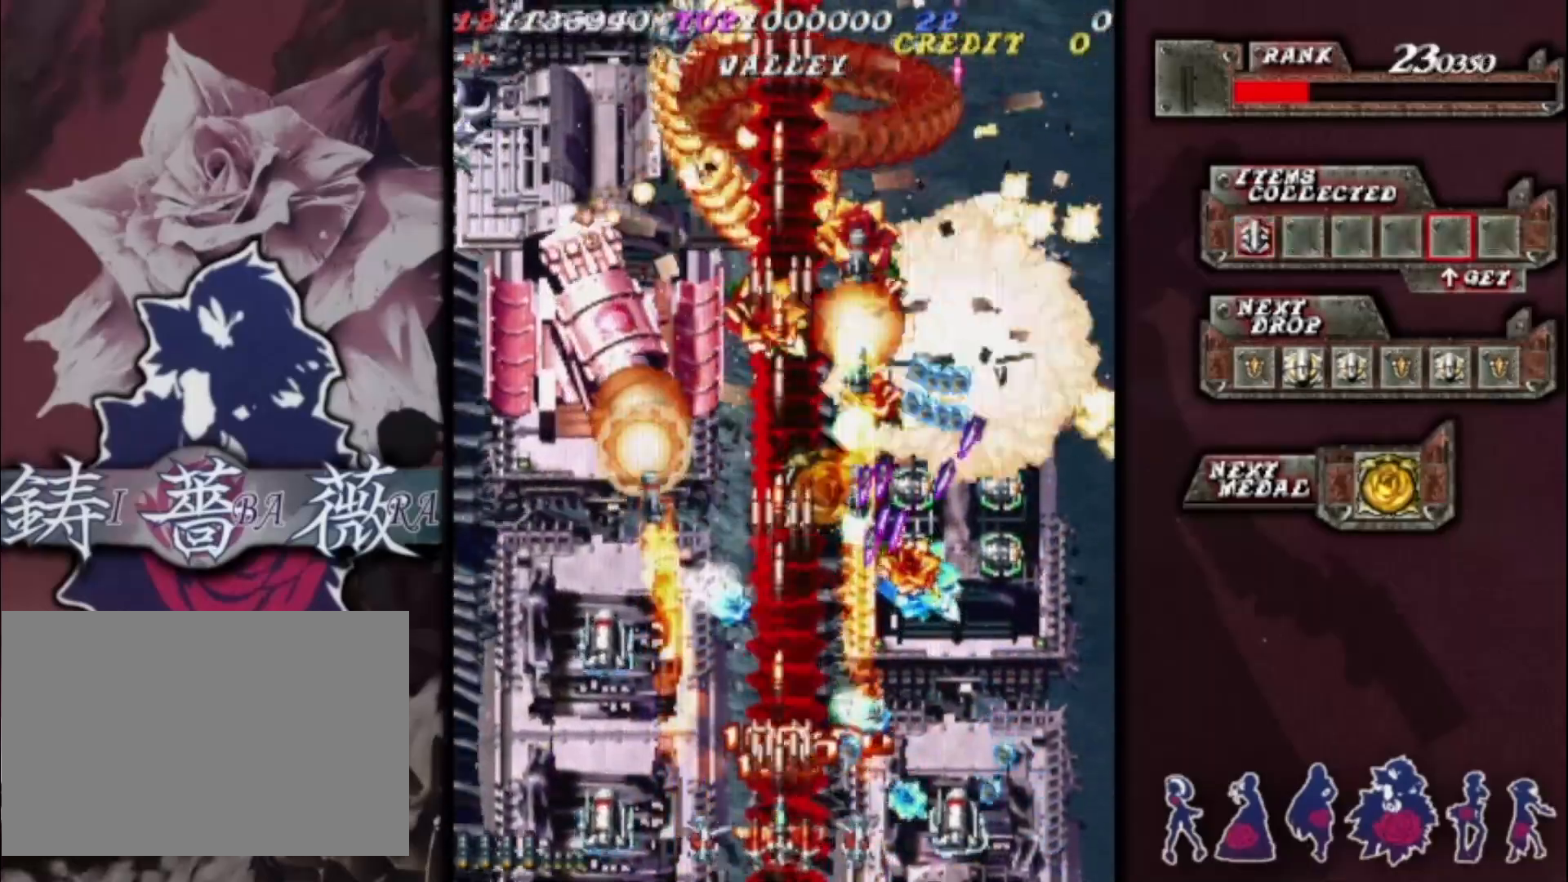
{"dt_ms": 500, "buttons": [], "left_stick": "center", "events": [[67, "left_stick", "center"], [167, "left_stick", "up"], [500, "left_stick", "center"]]}
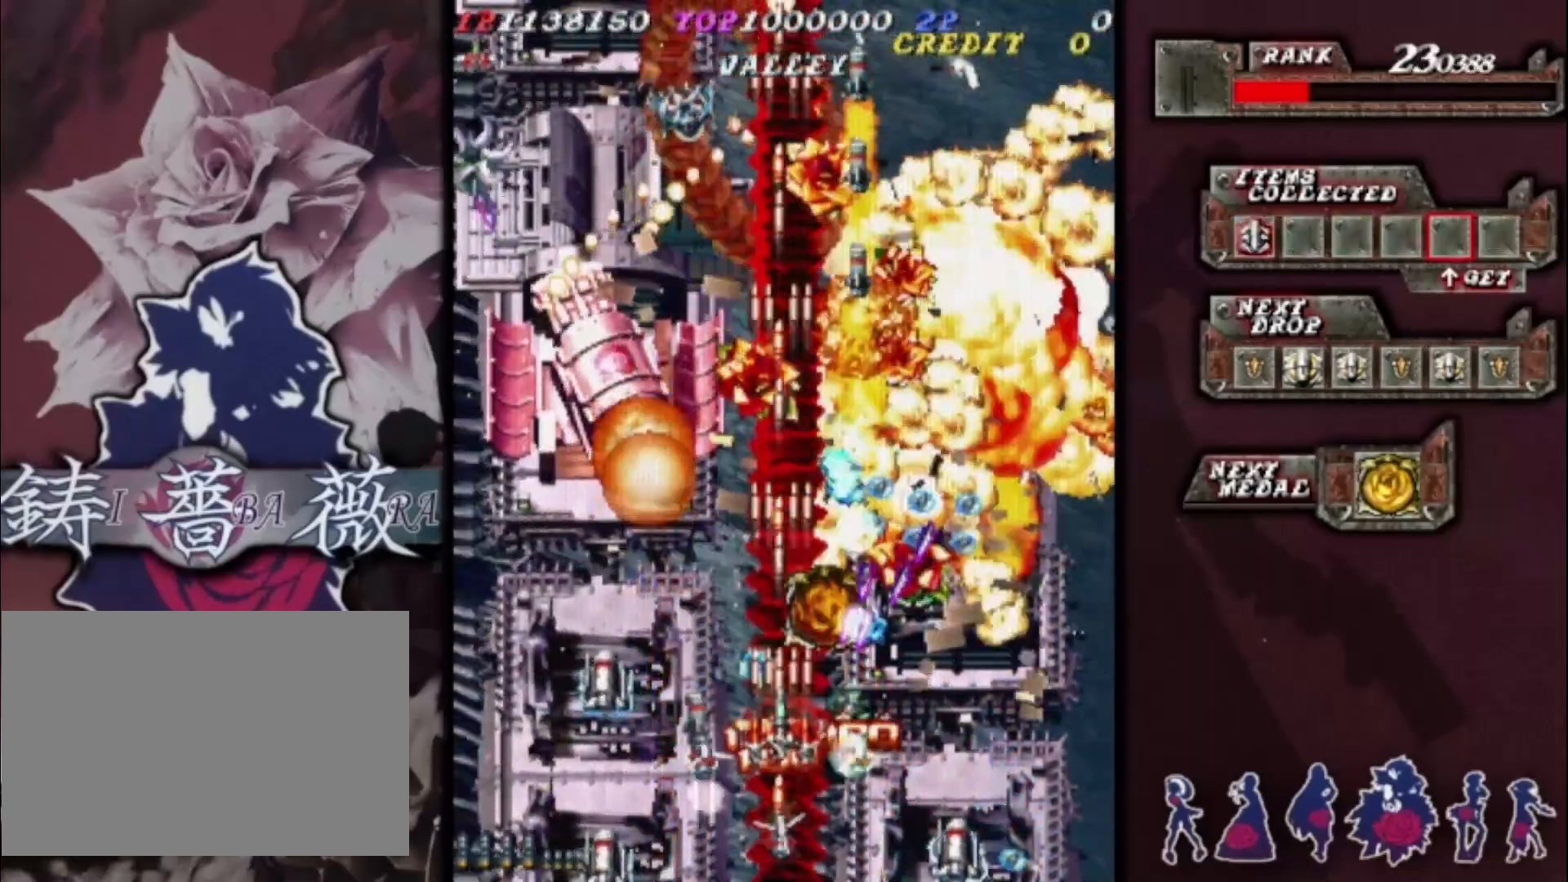
{"dt_ms": 500, "buttons": [], "left_stick": "up", "events": [[67, "left_stick", "up"]]}
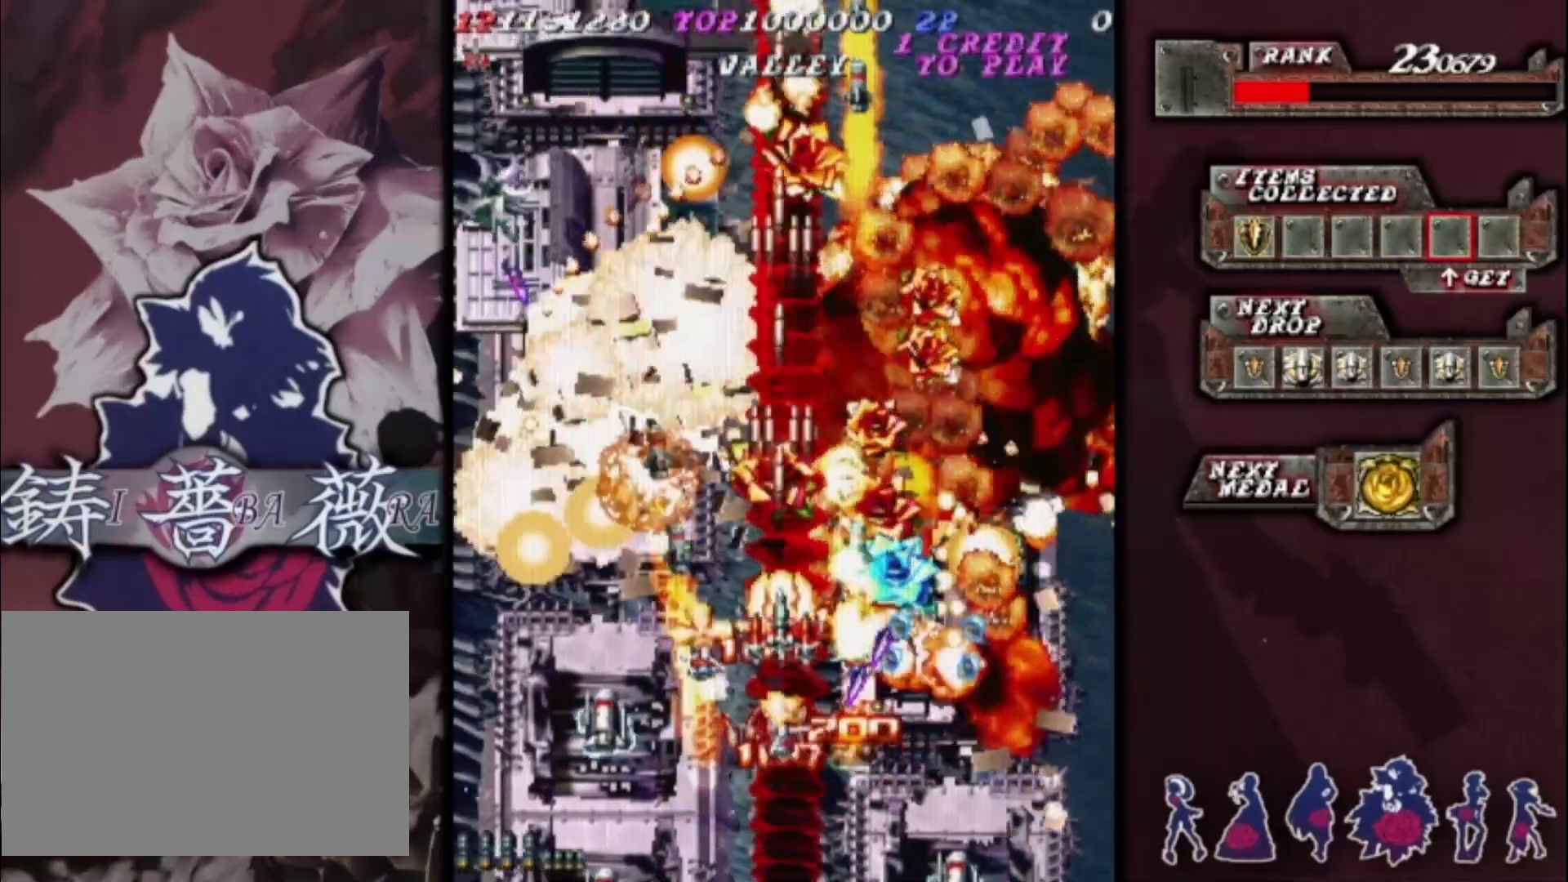
{"dt_ms": 500, "buttons": [], "left_stick": "up", "events": []}
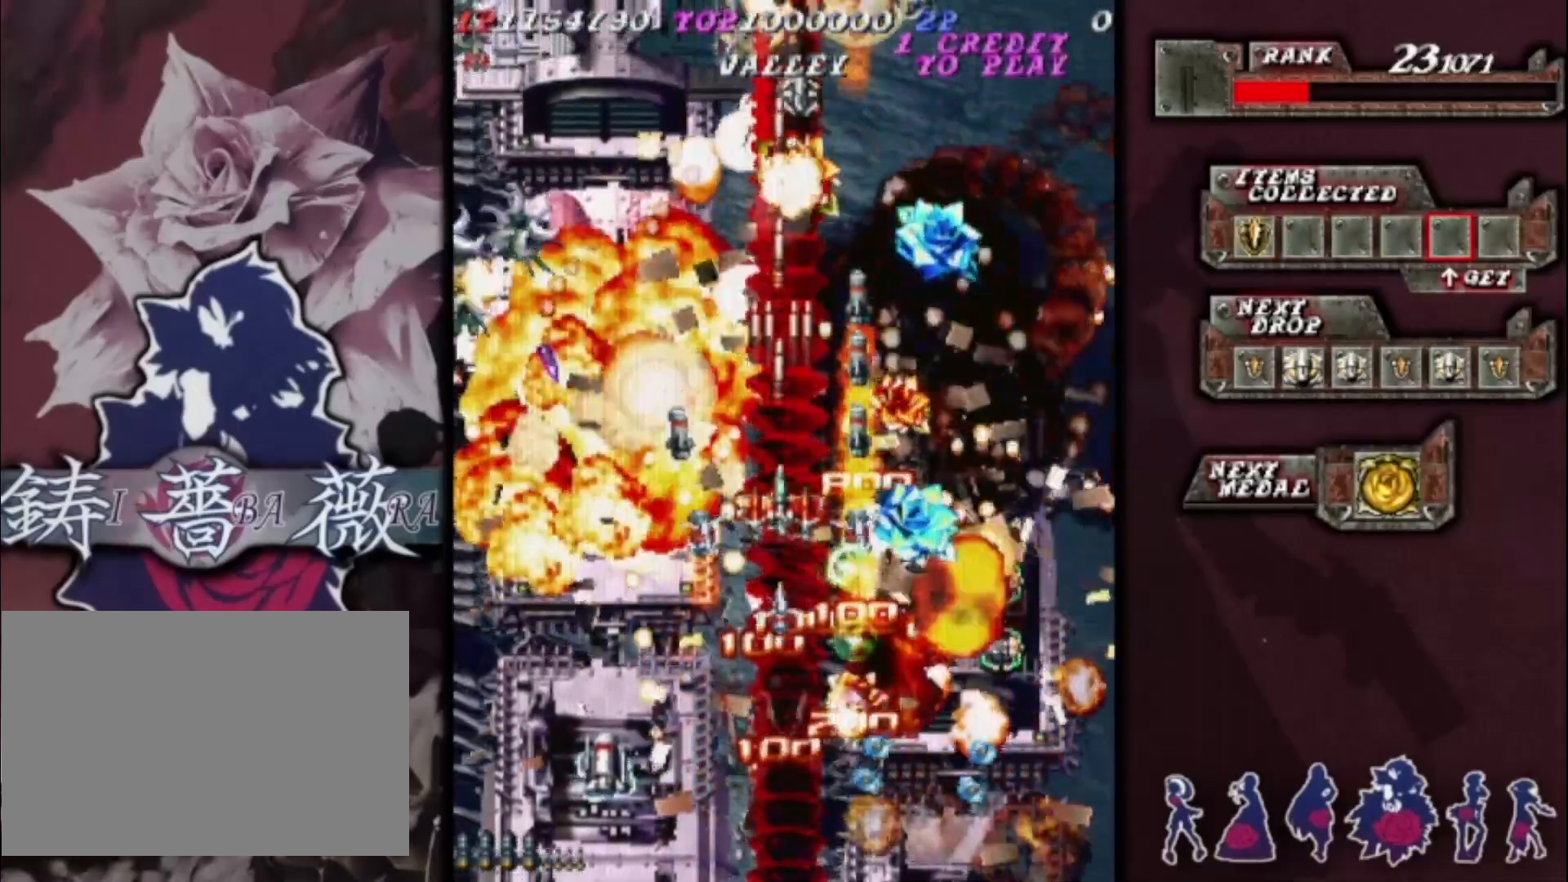
{"dt_ms": 500, "buttons": [], "left_stick": "up", "events": []}
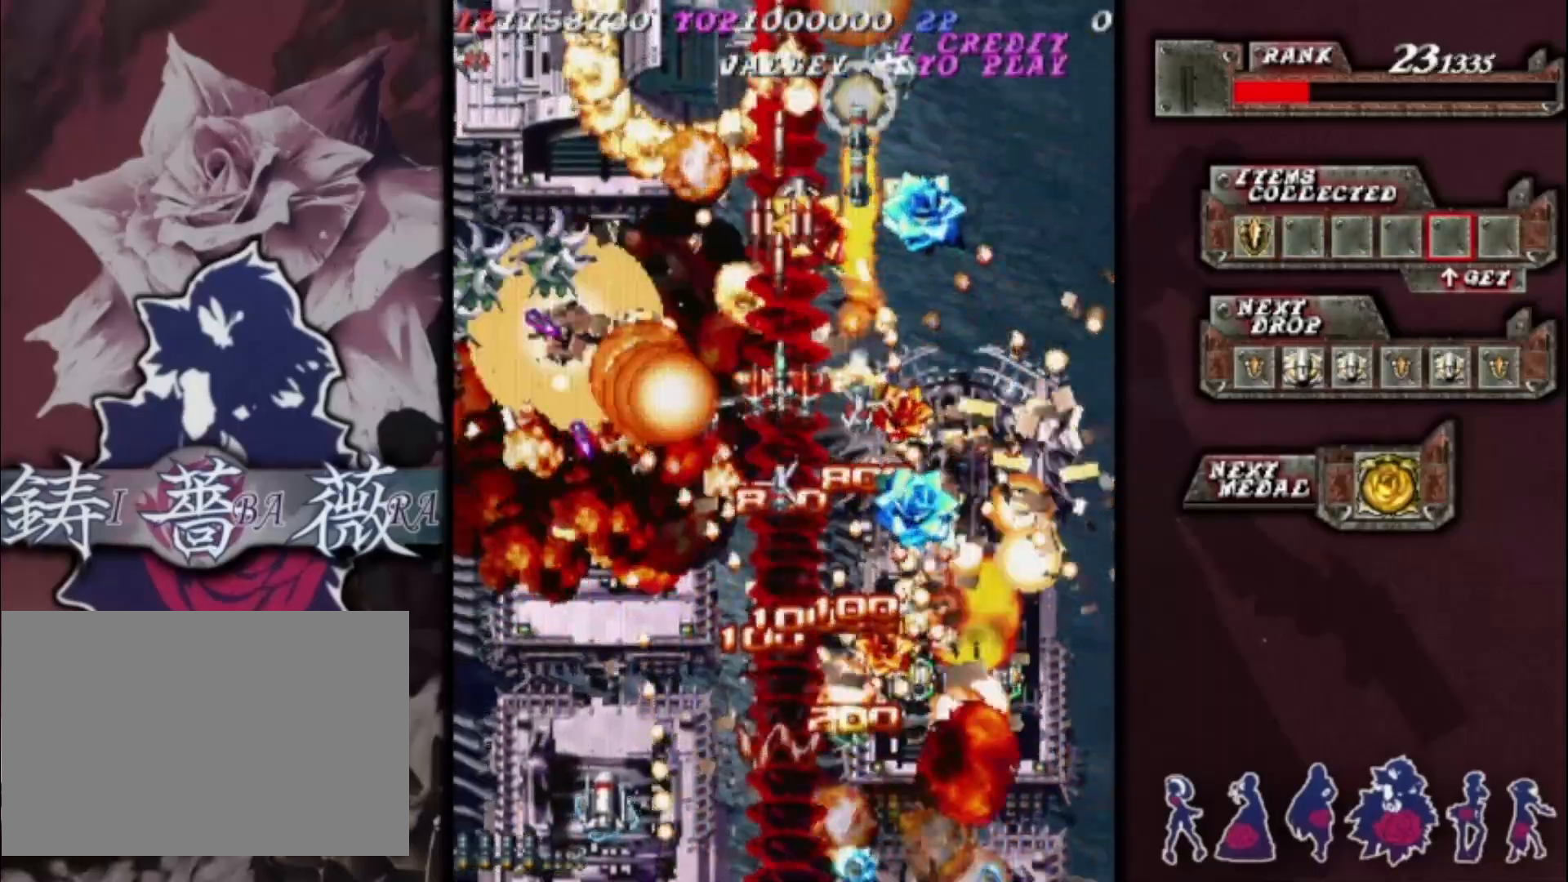
{"dt_ms": 500, "buttons": [], "left_stick": "down", "events": [[433, "left_stick", "down"]]}
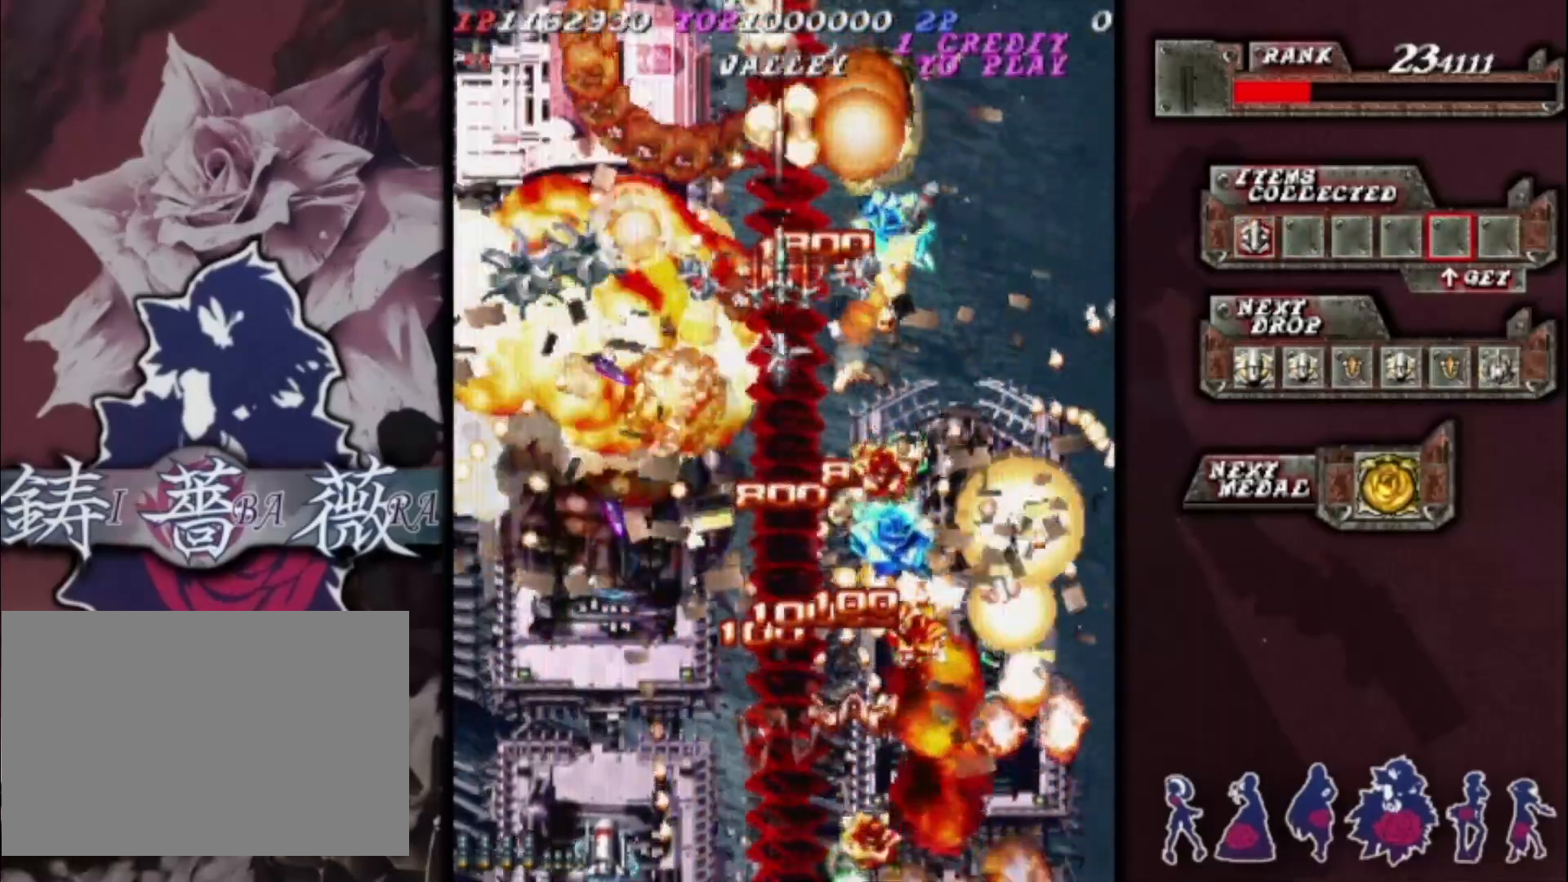
{"dt_ms": 500, "buttons": [], "left_stick": "down", "events": []}
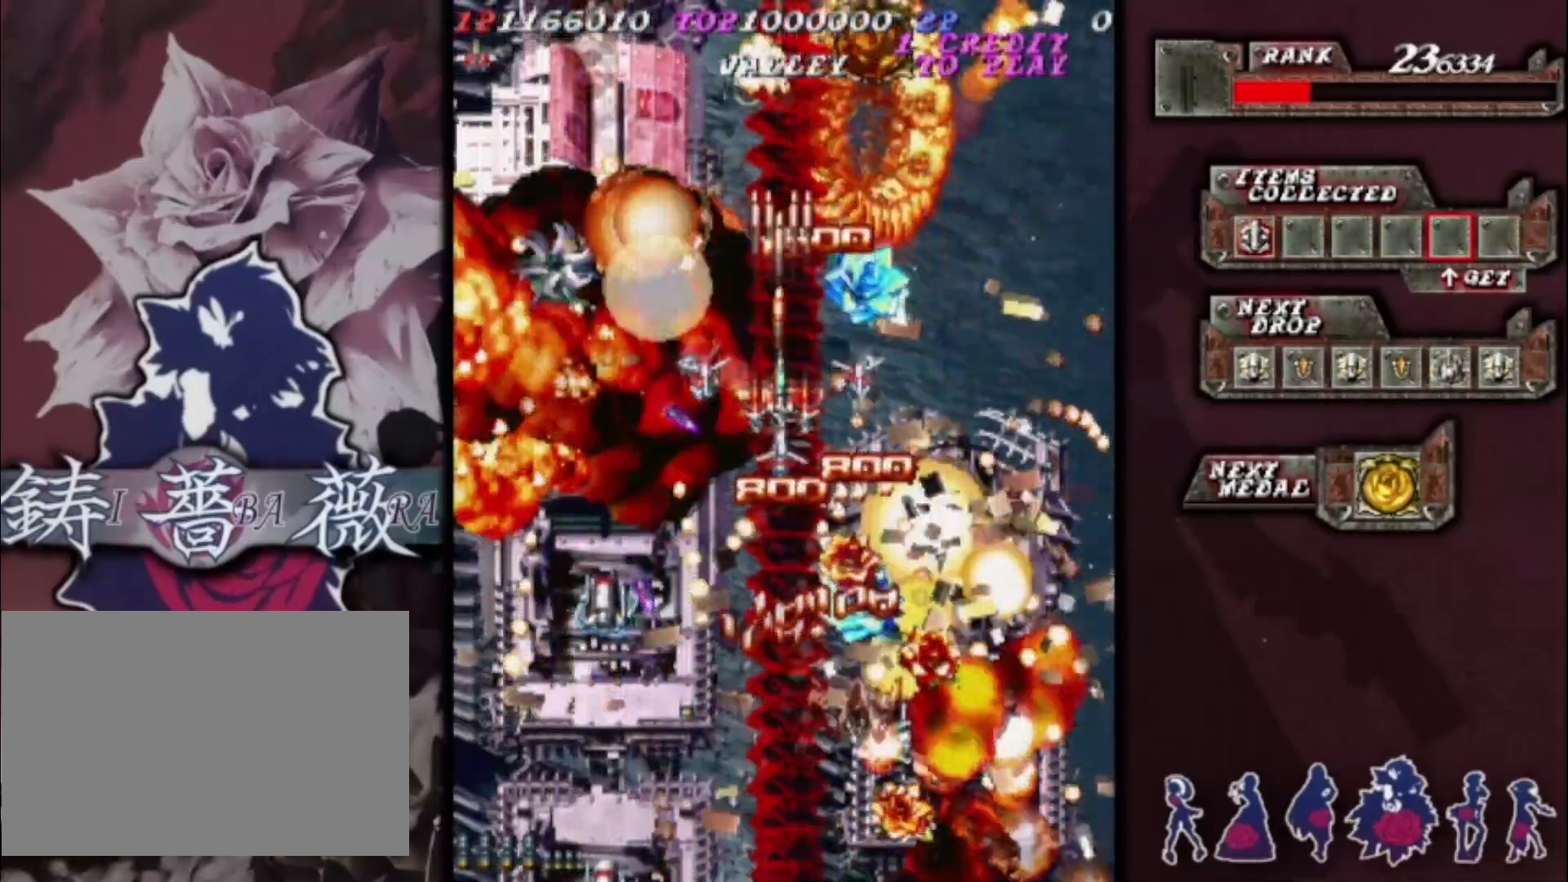
{"dt_ms": 500, "buttons": [], "left_stick": "down-right", "events": [[67, "left_stick", "down-right"]]}
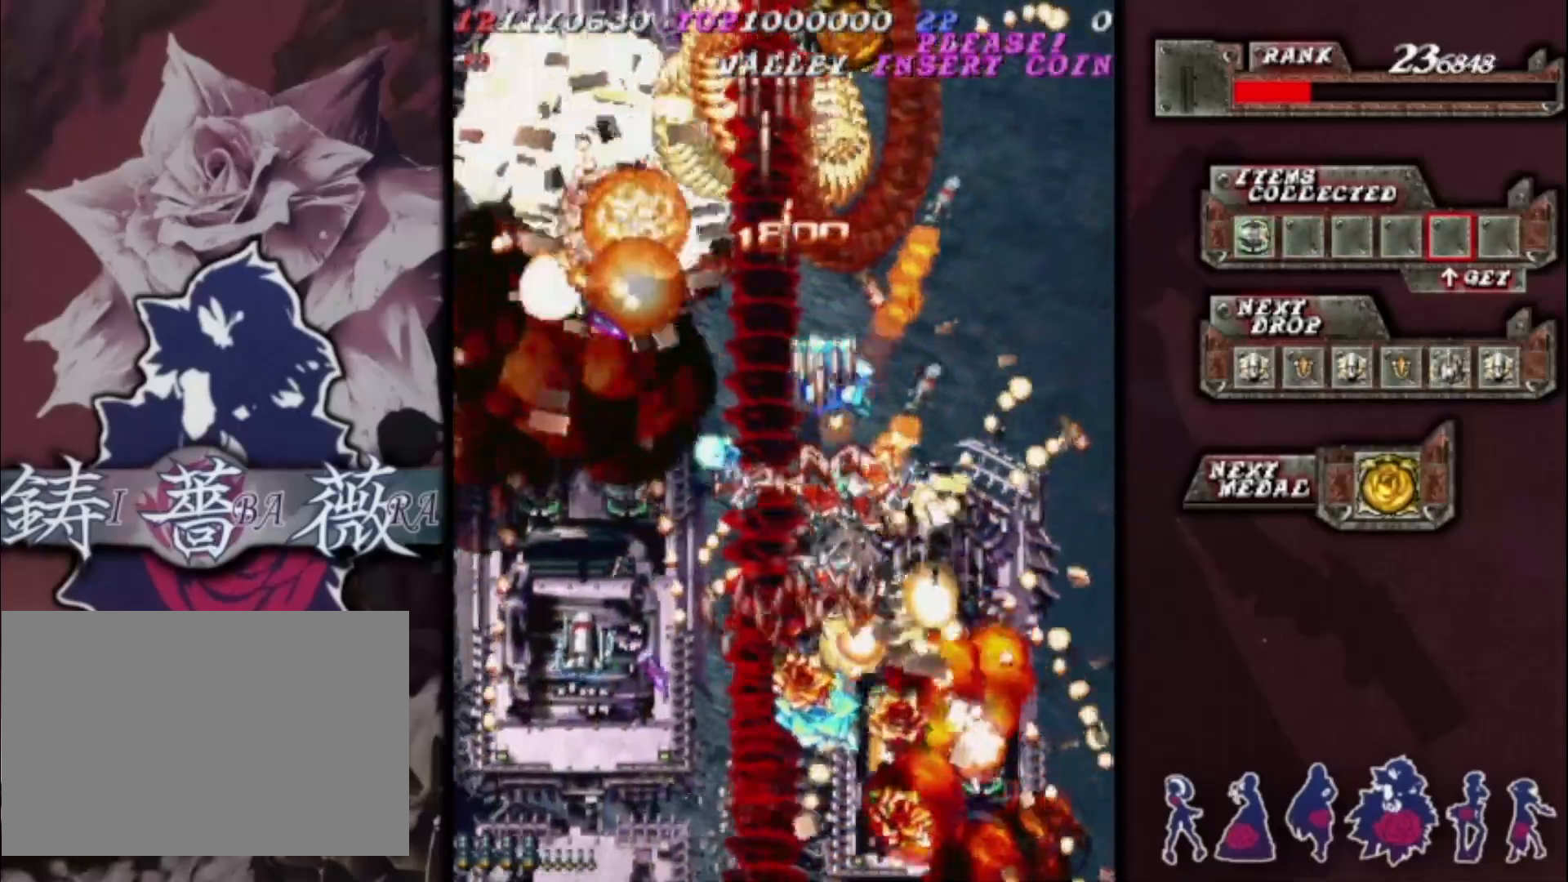
{"dt_ms": 500, "buttons": [], "left_stick": "down-right", "events": []}
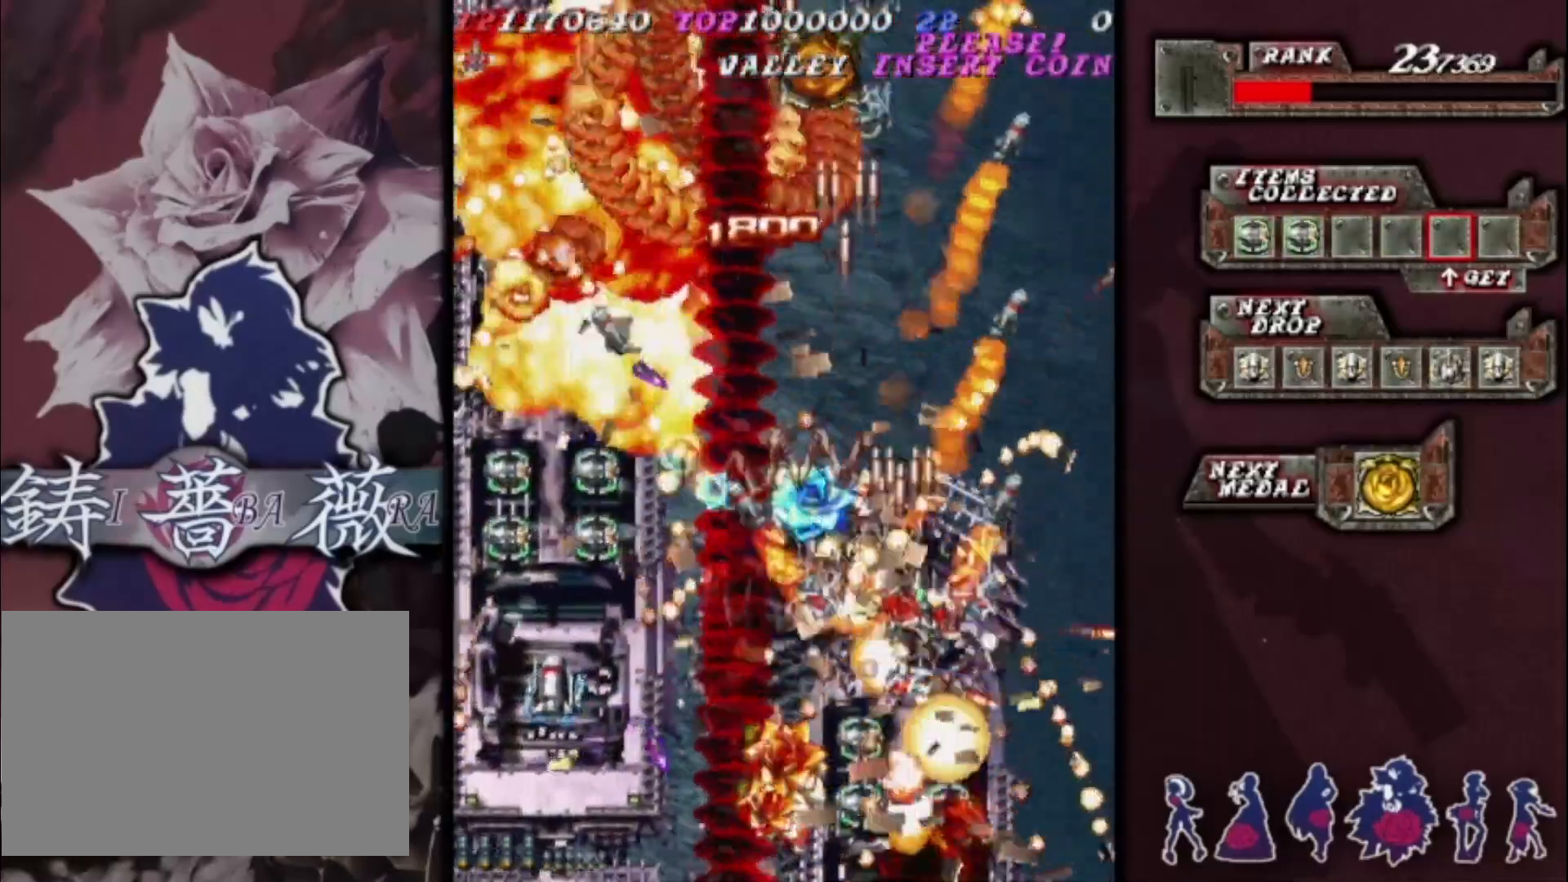
{"dt_ms": 500, "buttons": [], "left_stick": "down-left", "events": [[33, "left_stick", "down-left"], [267, "left_stick", "up-left"], [500, "left_stick", "down-left"]]}
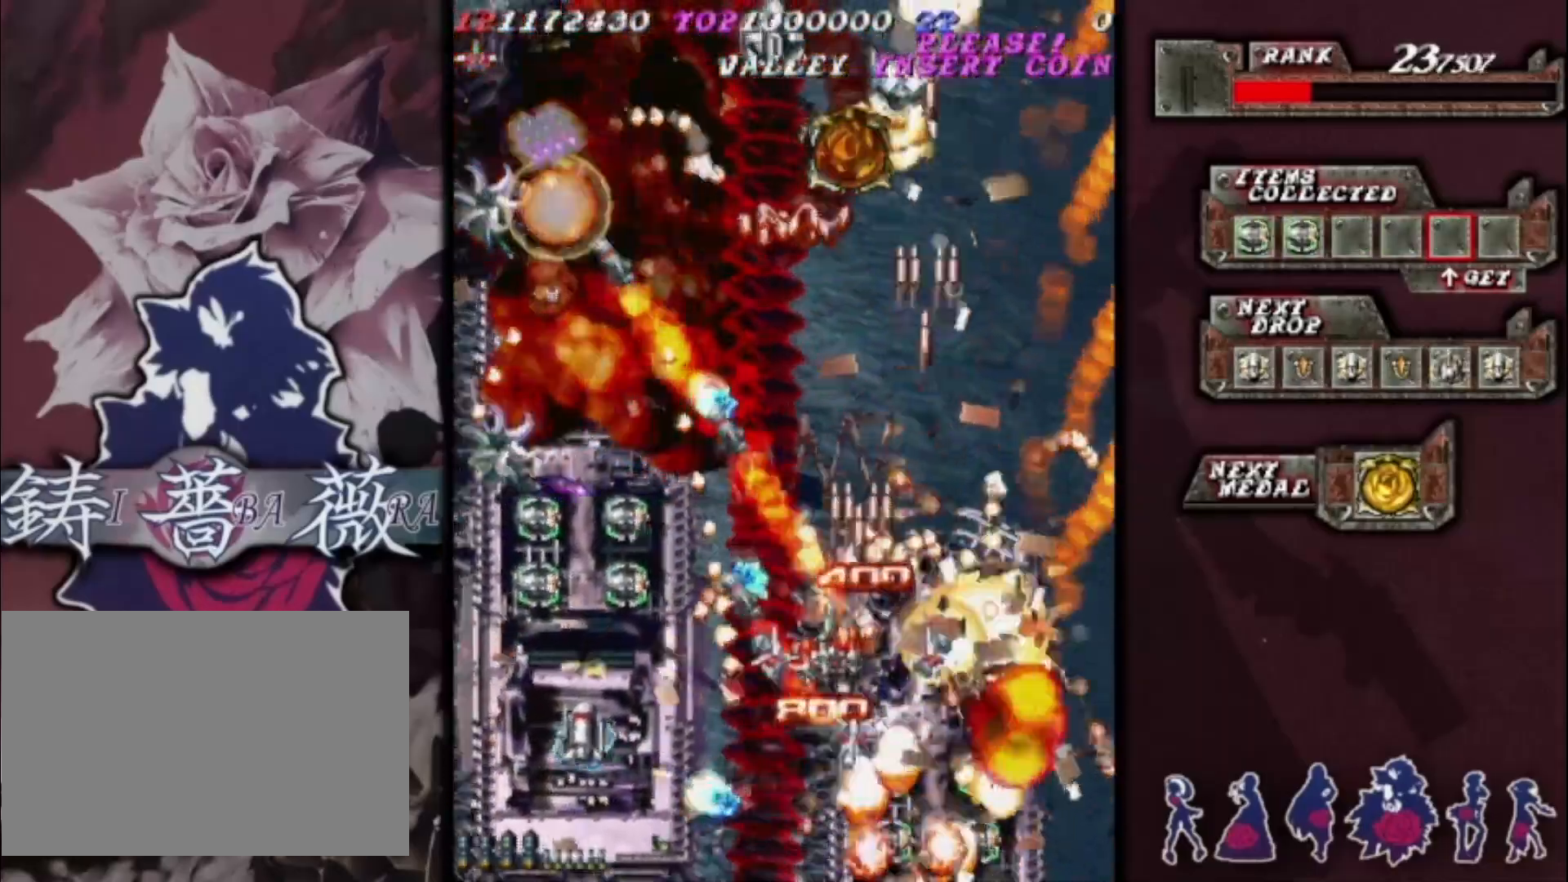
{"dt_ms": 500, "buttons": [], "left_stick": "up-left", "events": [[133, "left_stick", "left"], [500, "left_stick", "up-left"]]}
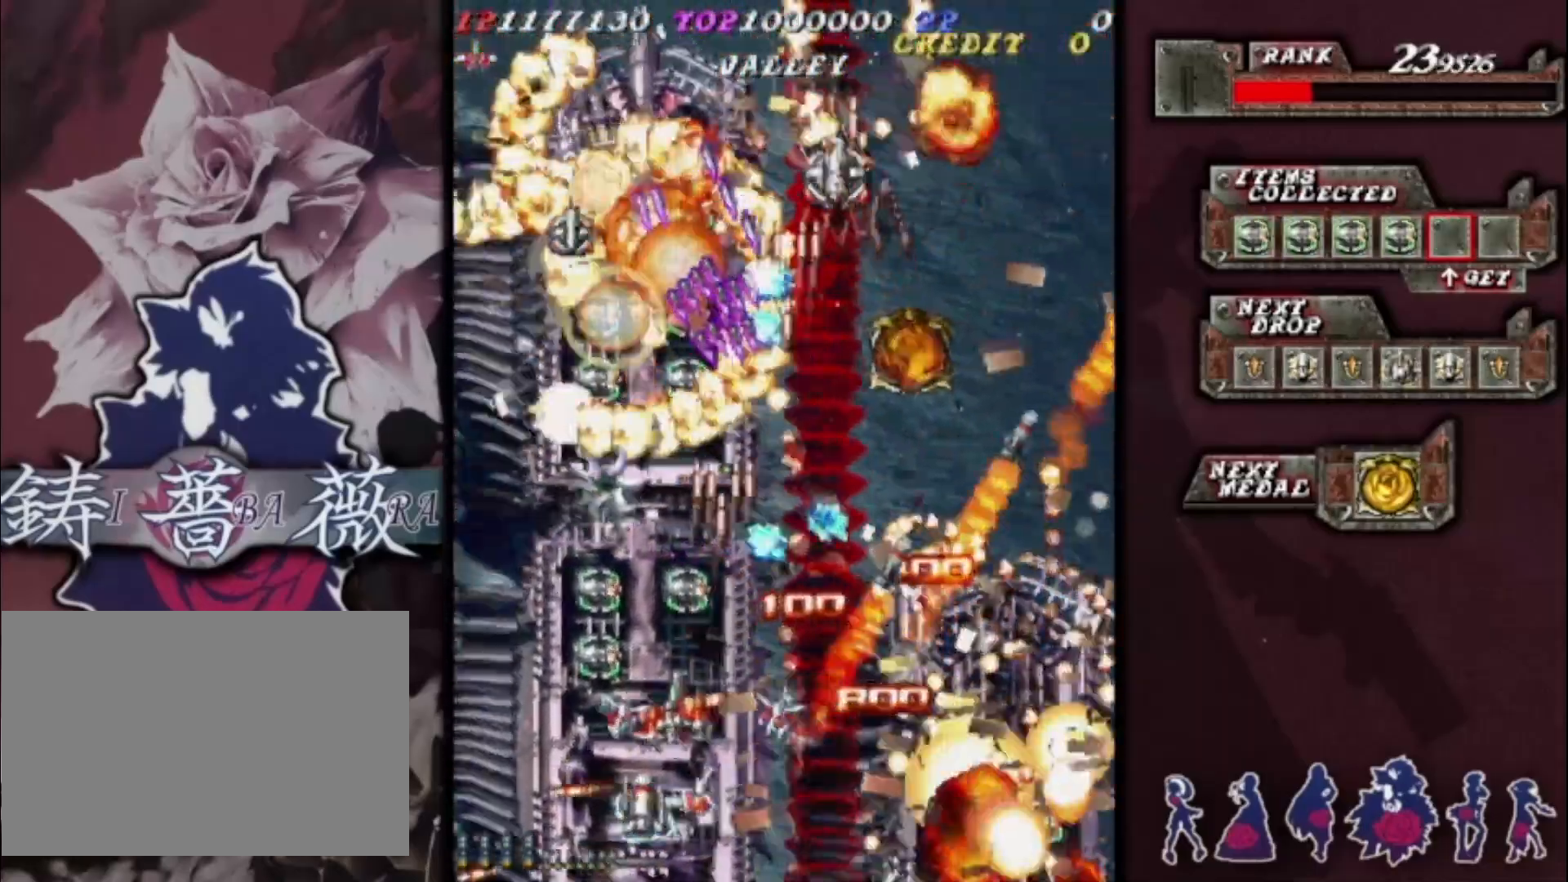
{"dt_ms": 500, "buttons": [], "left_stick": "right", "events": [[167, "left_stick", "down-right"], [433, "left_stick", "center"], [500, "left_stick", "right"]]}